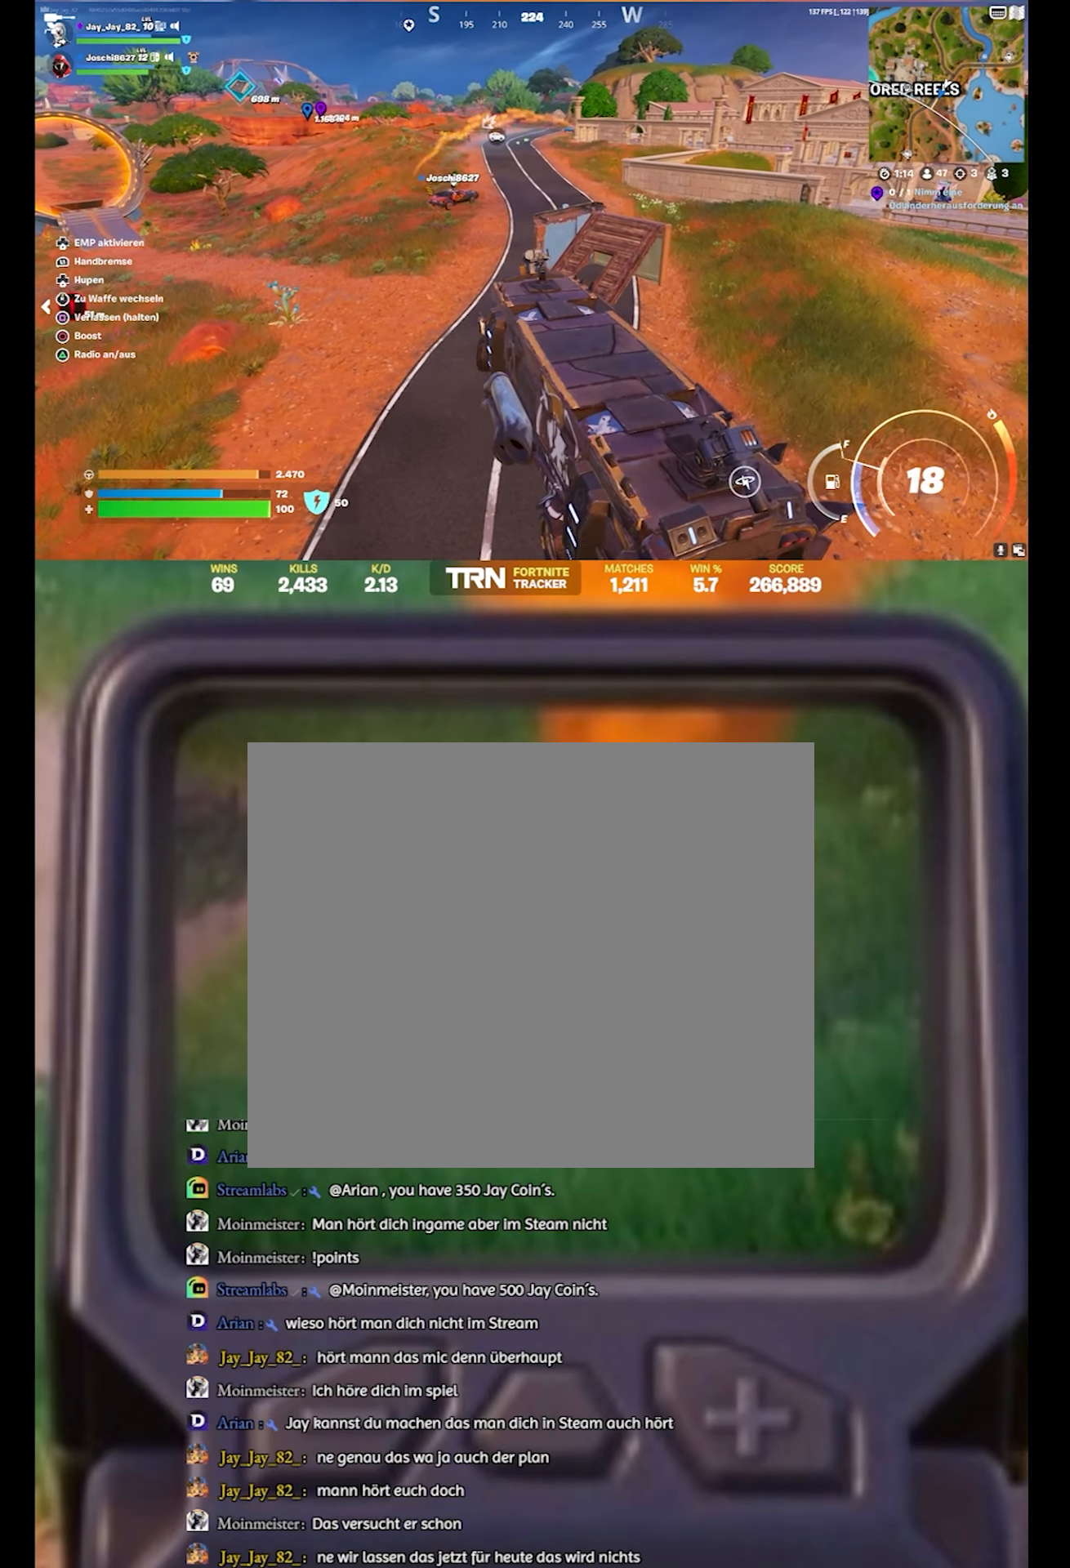
Gameplay with a controller (PlayStation layout); each line is a JSON object with the inputs held at the frame after it. "events" lists button and stick changes between this image and that frame as [ms after this image, input, new state], when the widget could be followed in between.
{"buttons": ["R2"], "left_stick": "up", "right_stick": "center", "events": [[500, "right_stick", "center"]]}
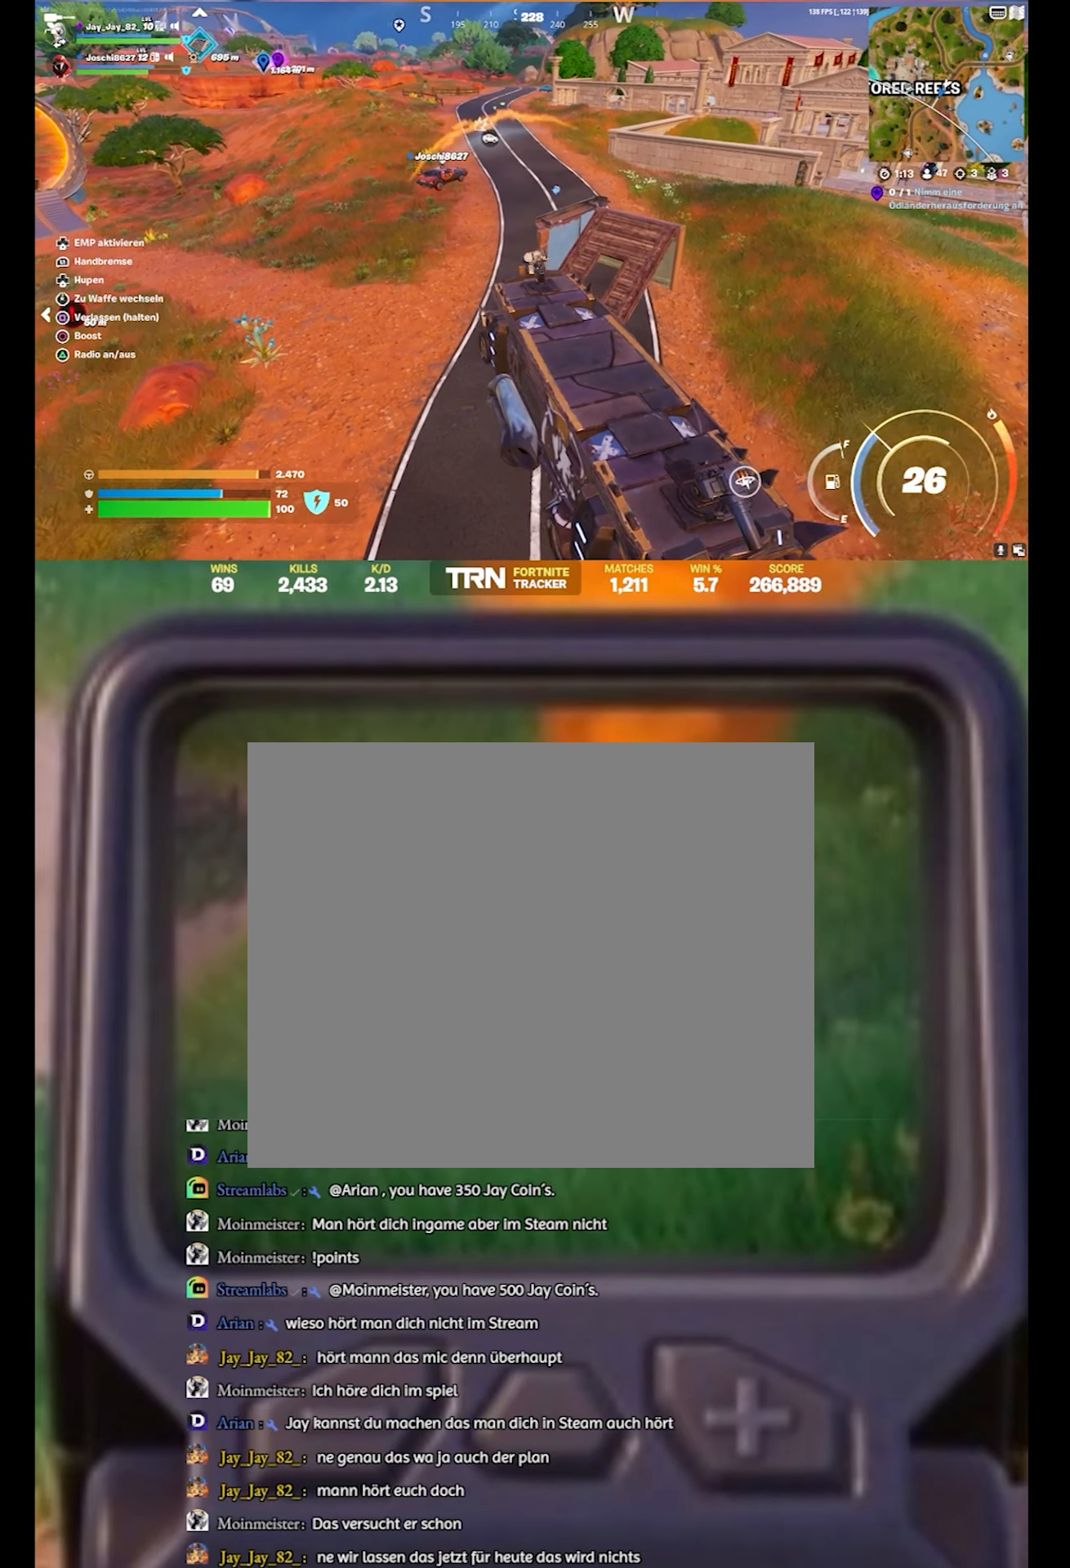
{"buttons": ["R2"], "left_stick": "up", "right_stick": "center", "events": []}
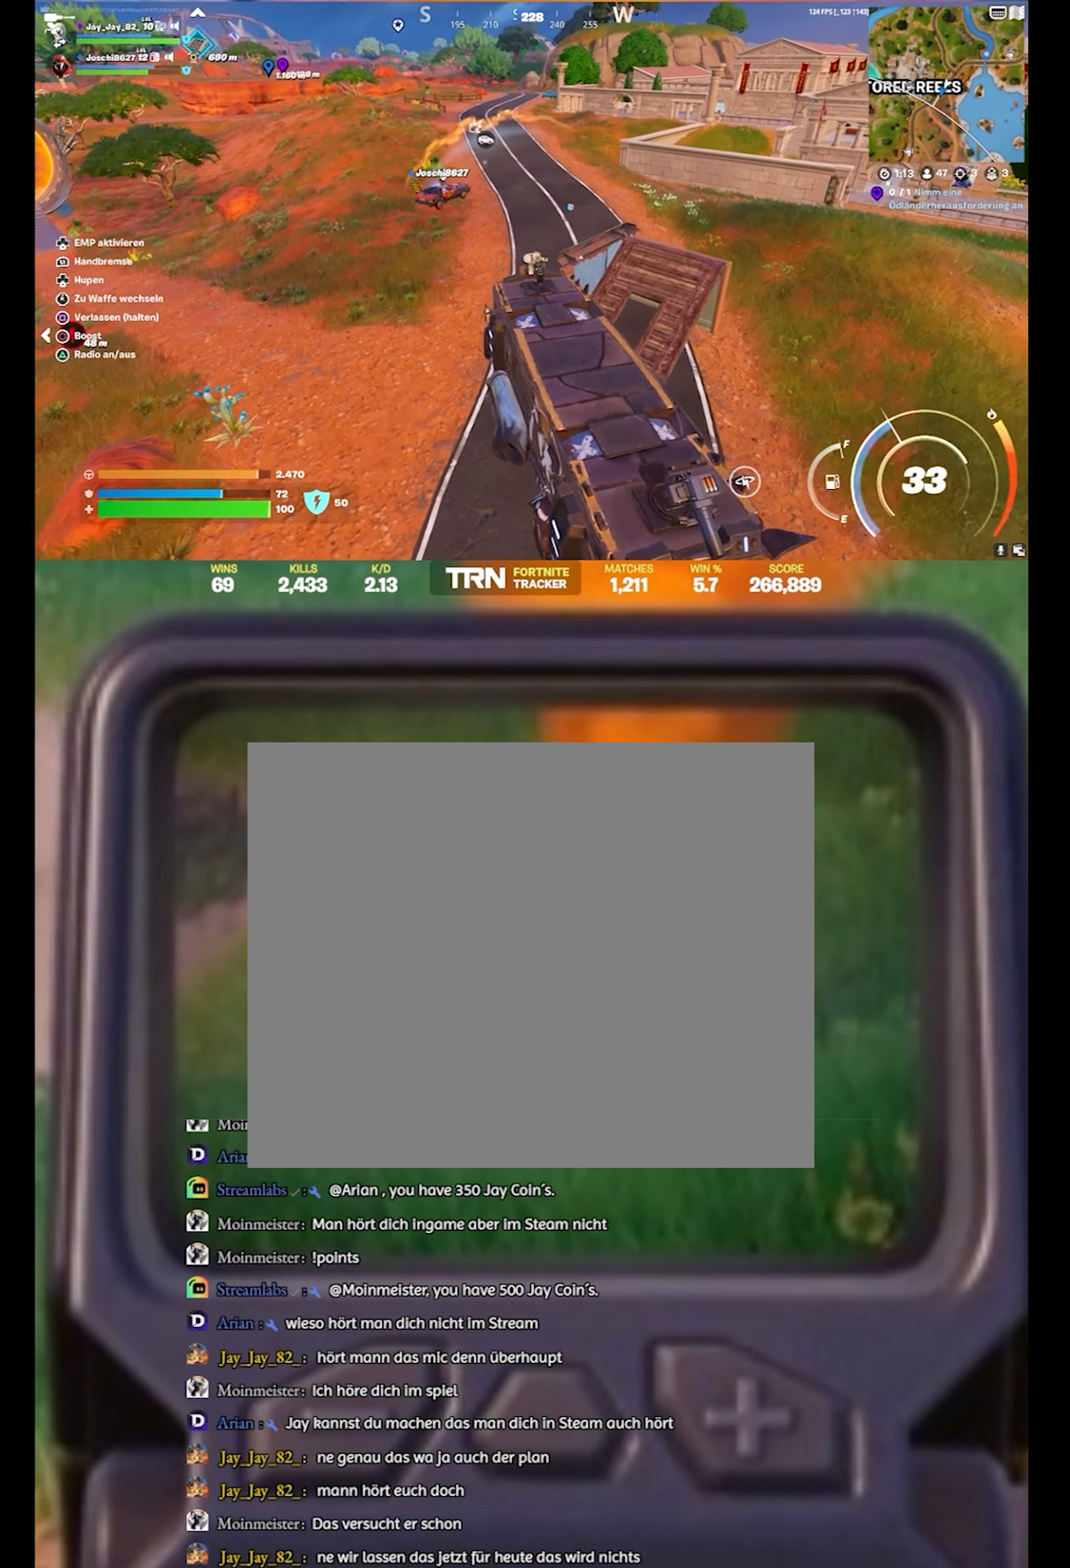
{"buttons": ["R2"], "left_stick": "up", "right_stick": "left", "events": [[350, "right_stick", "left"]]}
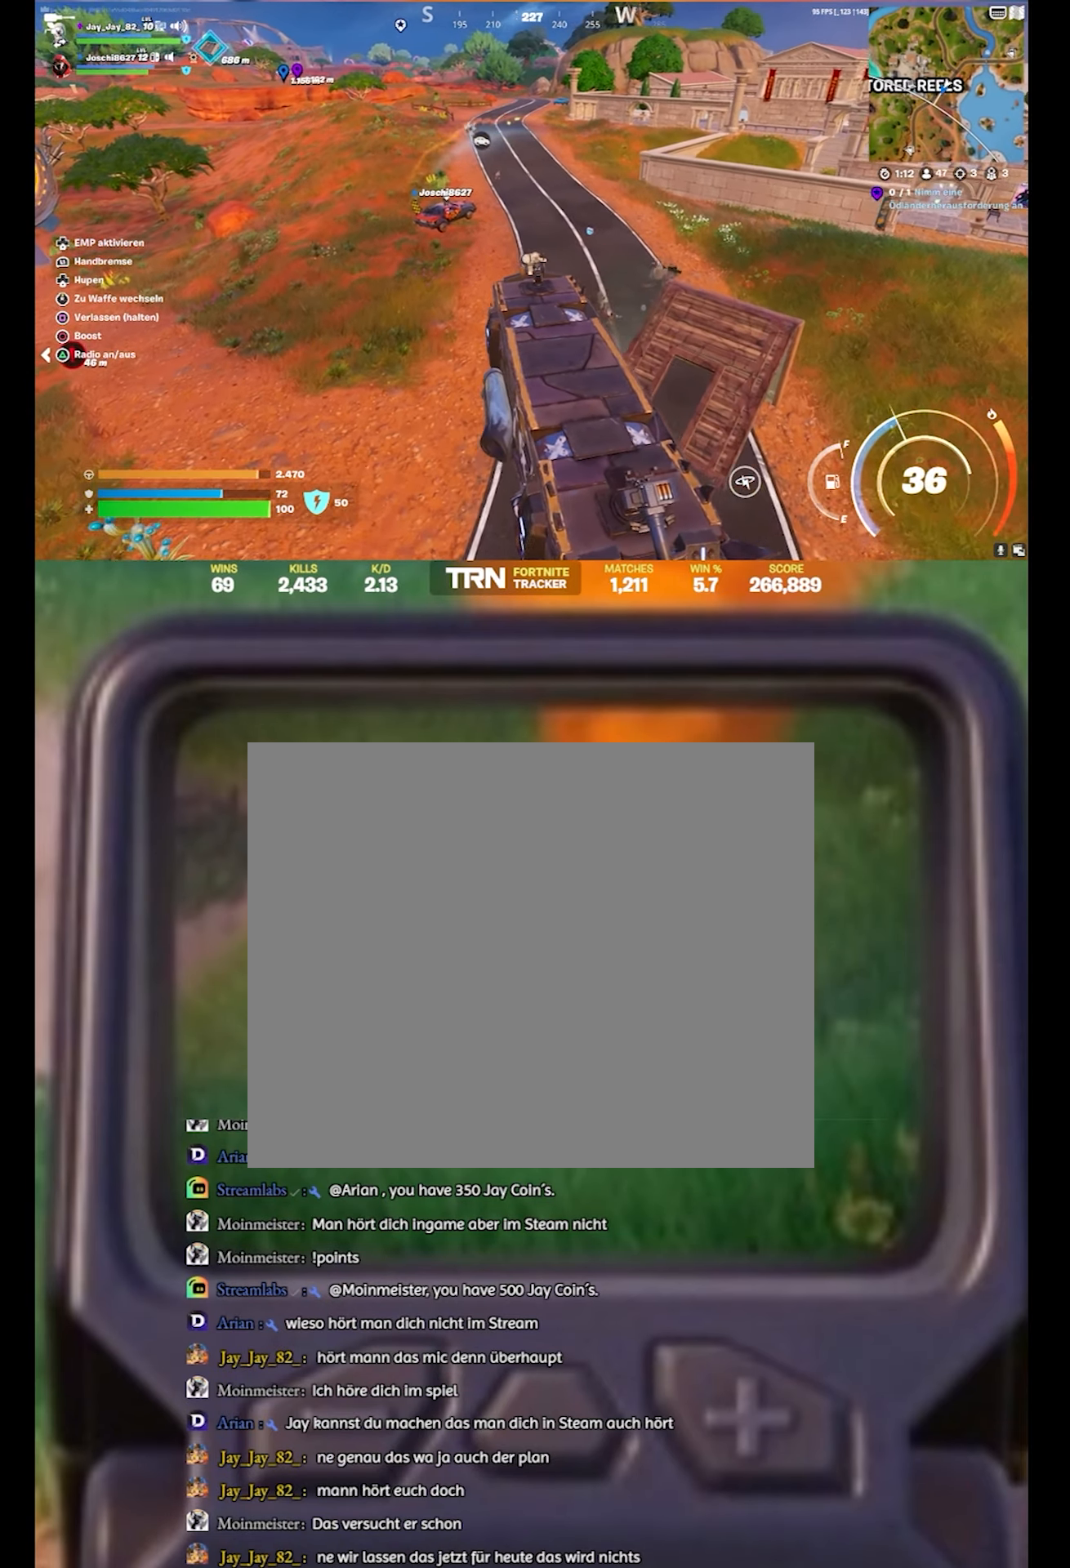
{"buttons": ["R2"], "left_stick": "up", "right_stick": "center", "events": [[66, "left_stick", "up-right"], [116, "right_stick", "center"], [267, "left_stick", "up"]]}
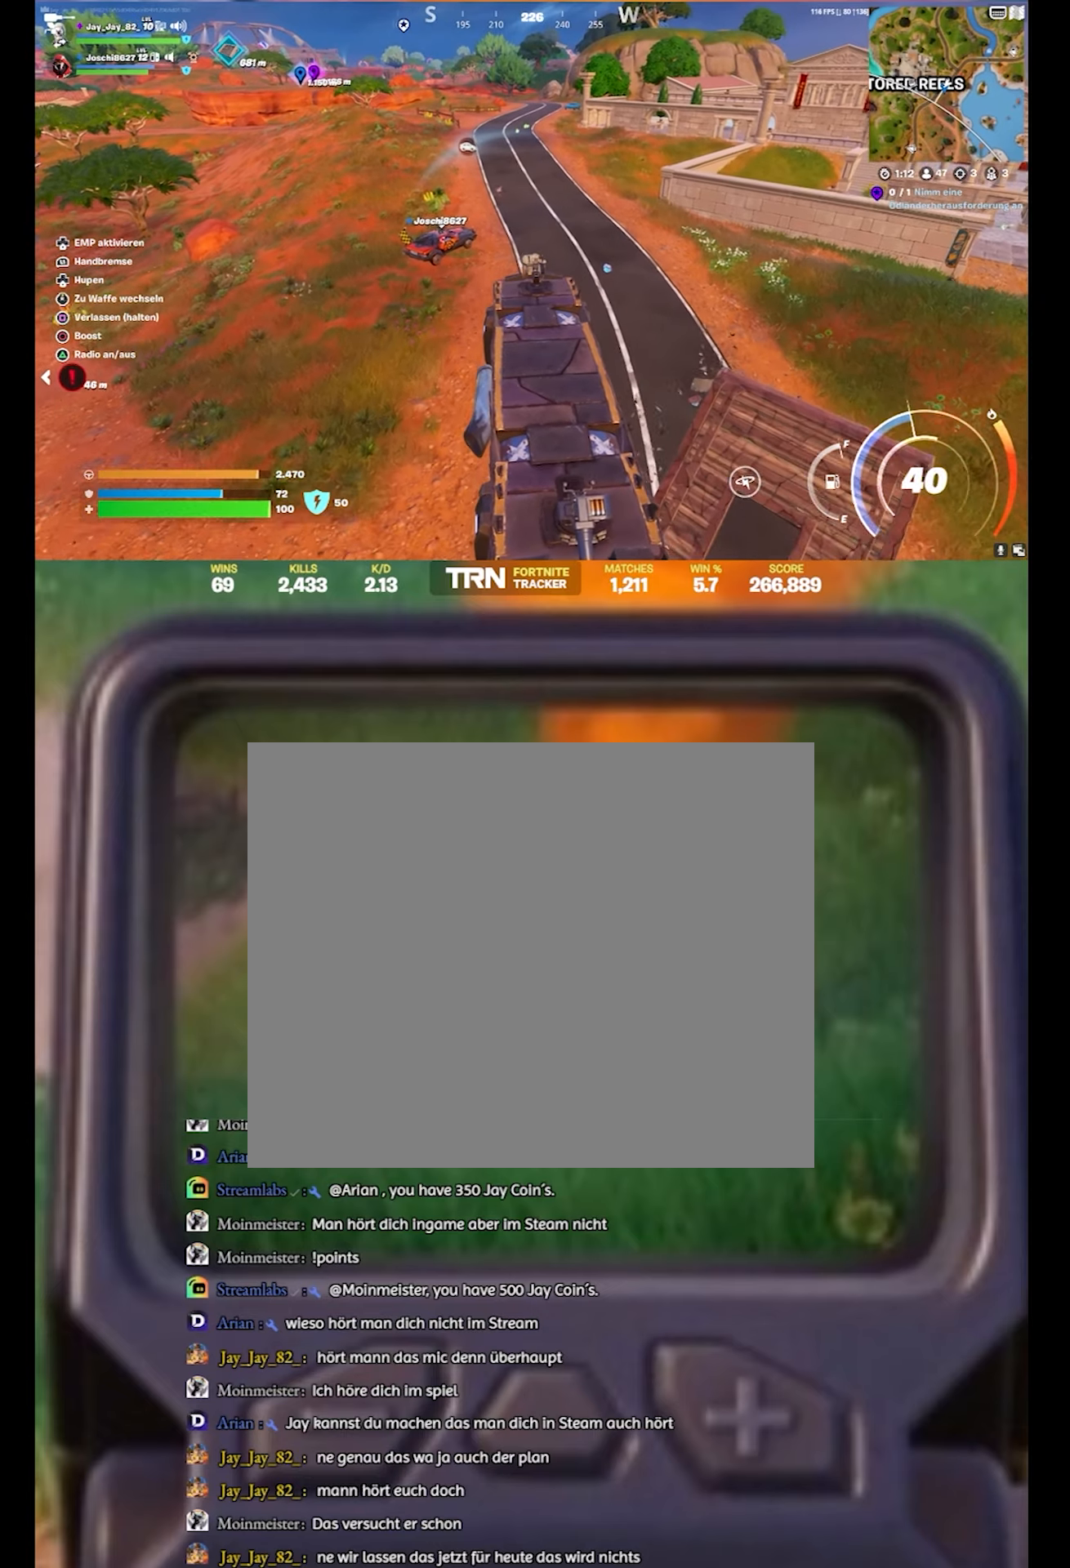
{"buttons": ["R2"], "left_stick": "up", "right_stick": "left", "events": [[333, "right_stick", "left"]]}
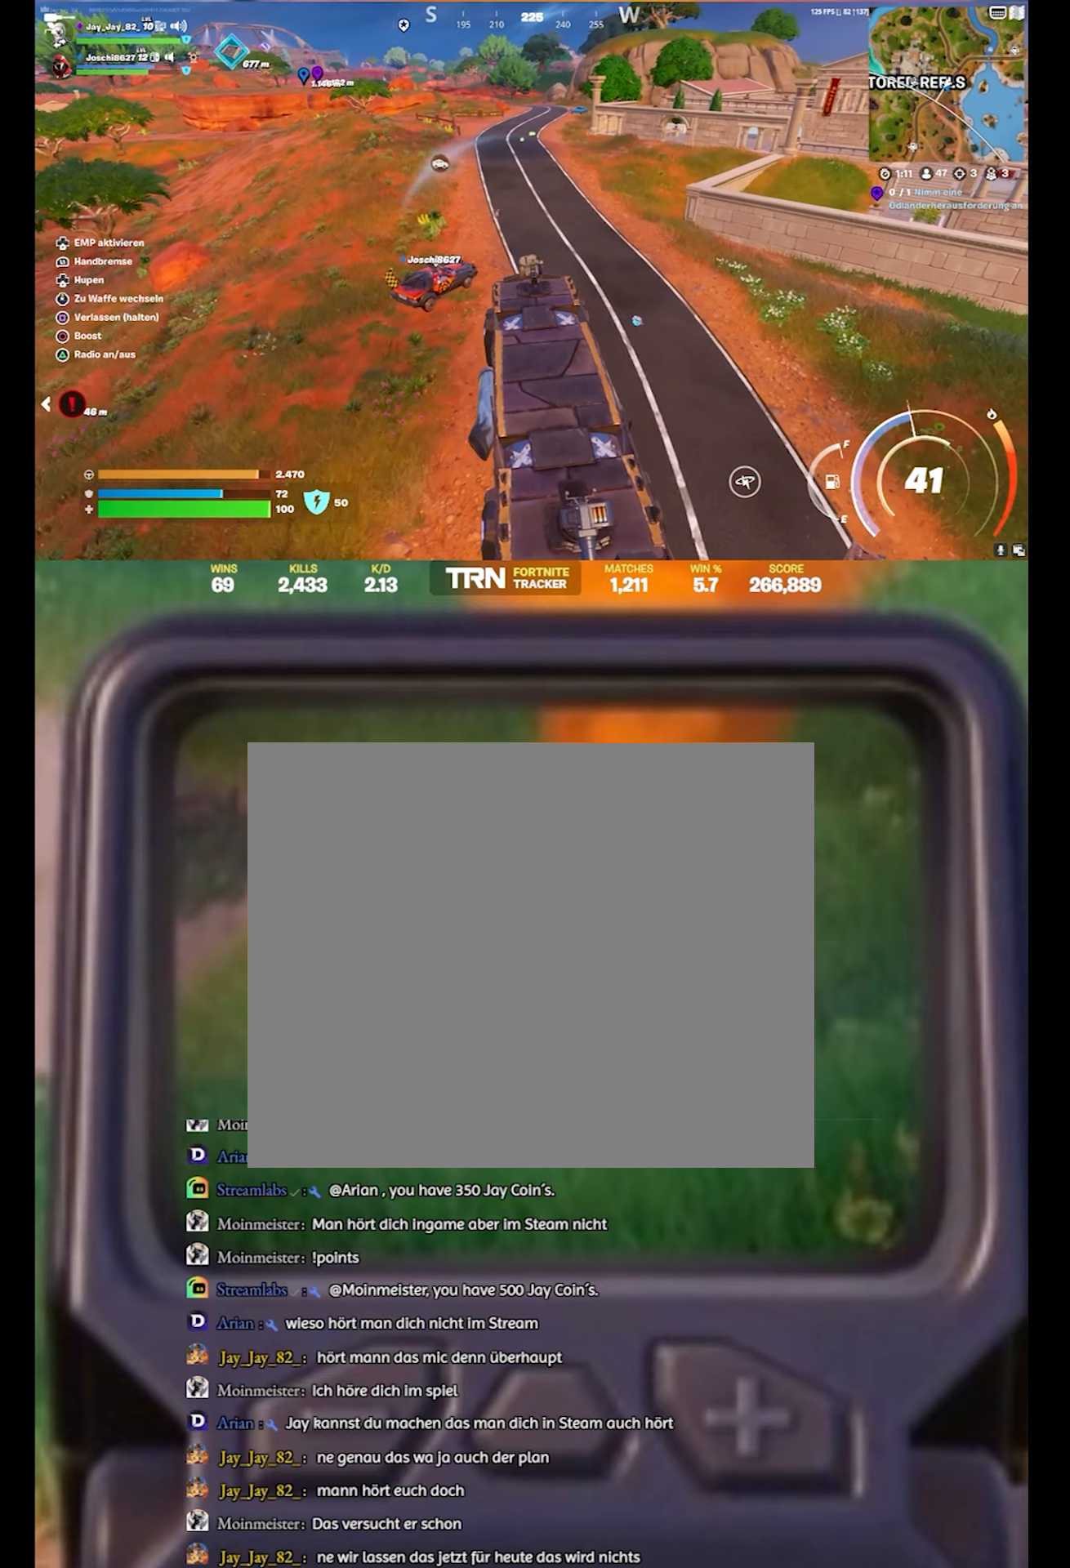
{"buttons": ["R2"], "left_stick": "up-left", "right_stick": "down-left", "events": [[183, "left_stick", "up-left"], [267, "right_stick", "down-left"]]}
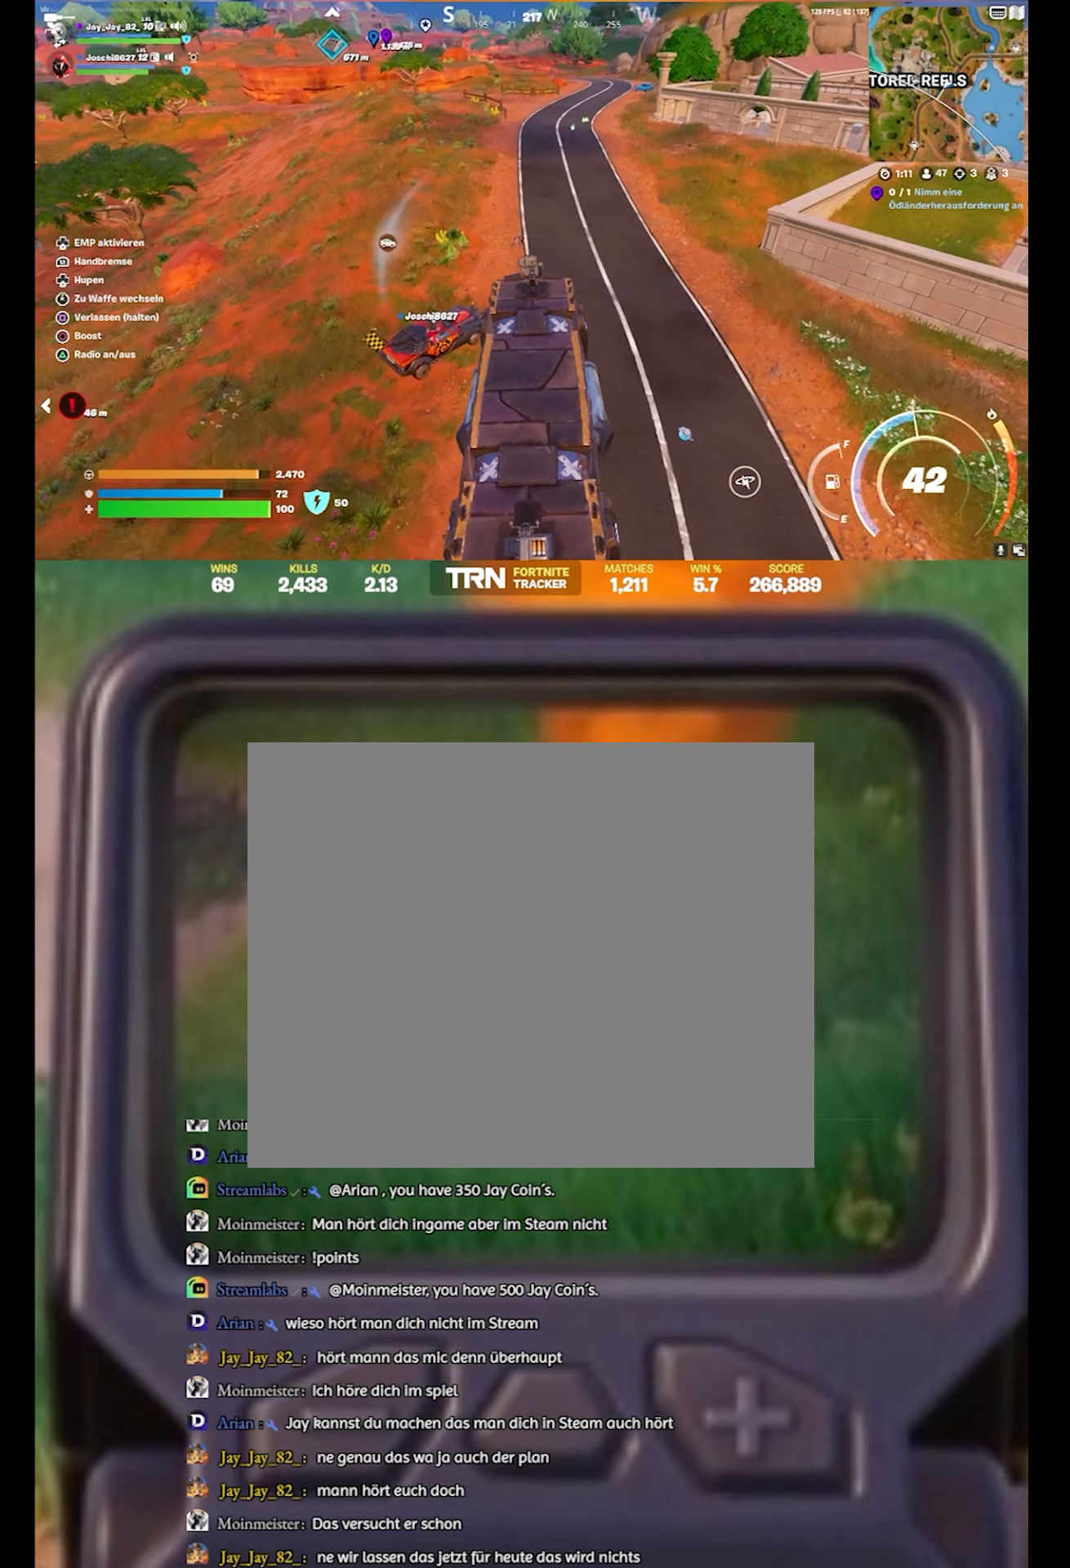
{"buttons": ["R2", "R3"], "left_stick": "up-left", "right_stick": "right", "events": [[50, "right_stick", "center"], [217, "right_stick", "up-right"], [250, "R3", "down"], [433, "right_stick", "right"]]}
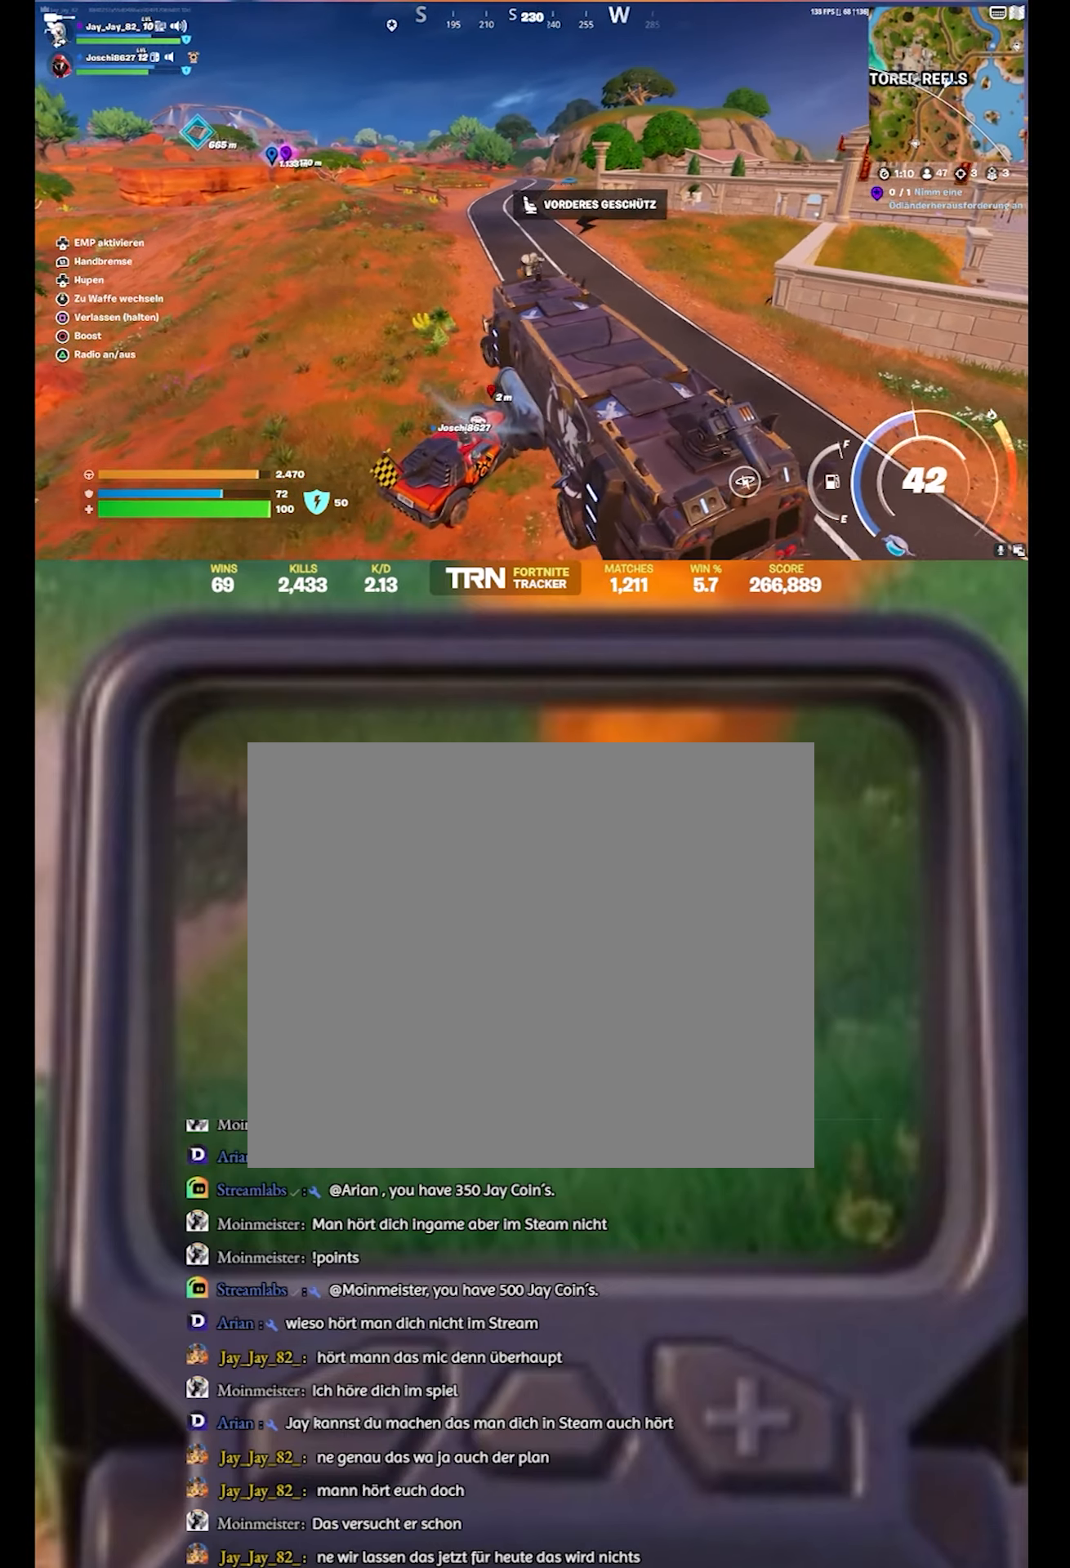
{"buttons": ["L2"], "left_stick": "center", "right_stick": "center", "events": [[83, "right_stick", "center"], [300, "left_stick", "center"], [317, "R3", "up"], [367, "L2", "down"], [367, "R2", "up"], [417, "L2", "up"], [500, "L2", "down"]]}
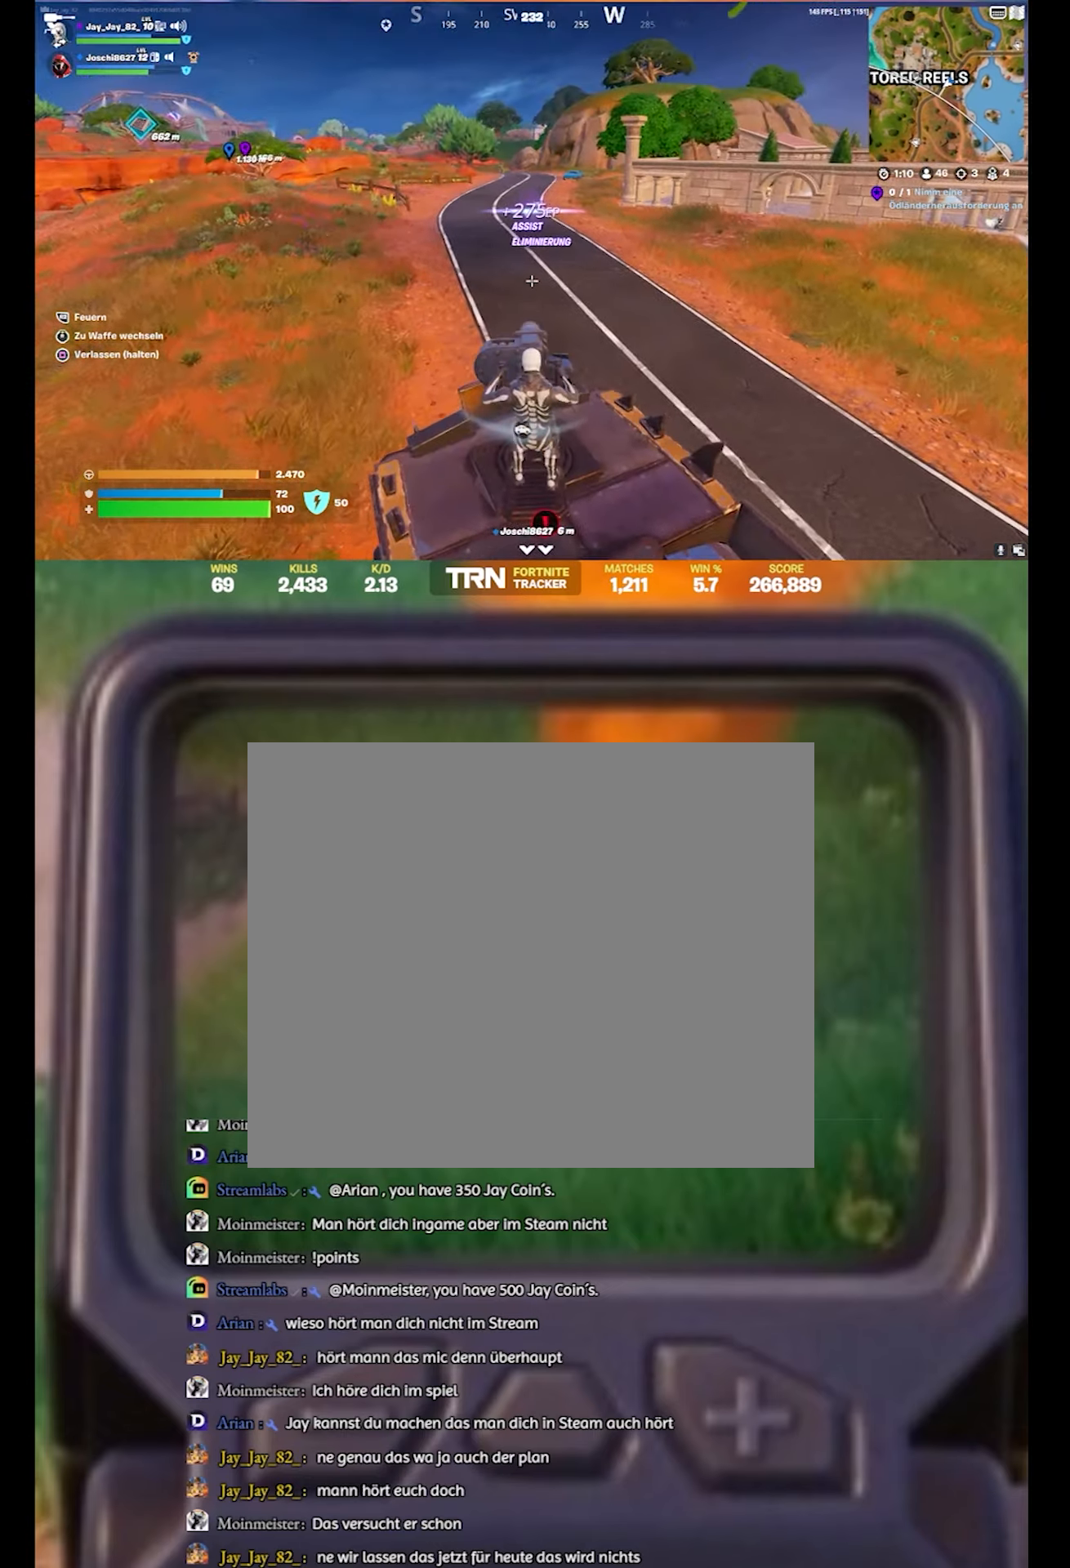
{"buttons": ["R3"], "left_stick": "center", "right_stick": "down-right", "events": [[133, "right_stick", "down-right"], [150, "L2", "up"], [450, "R3", "down"]]}
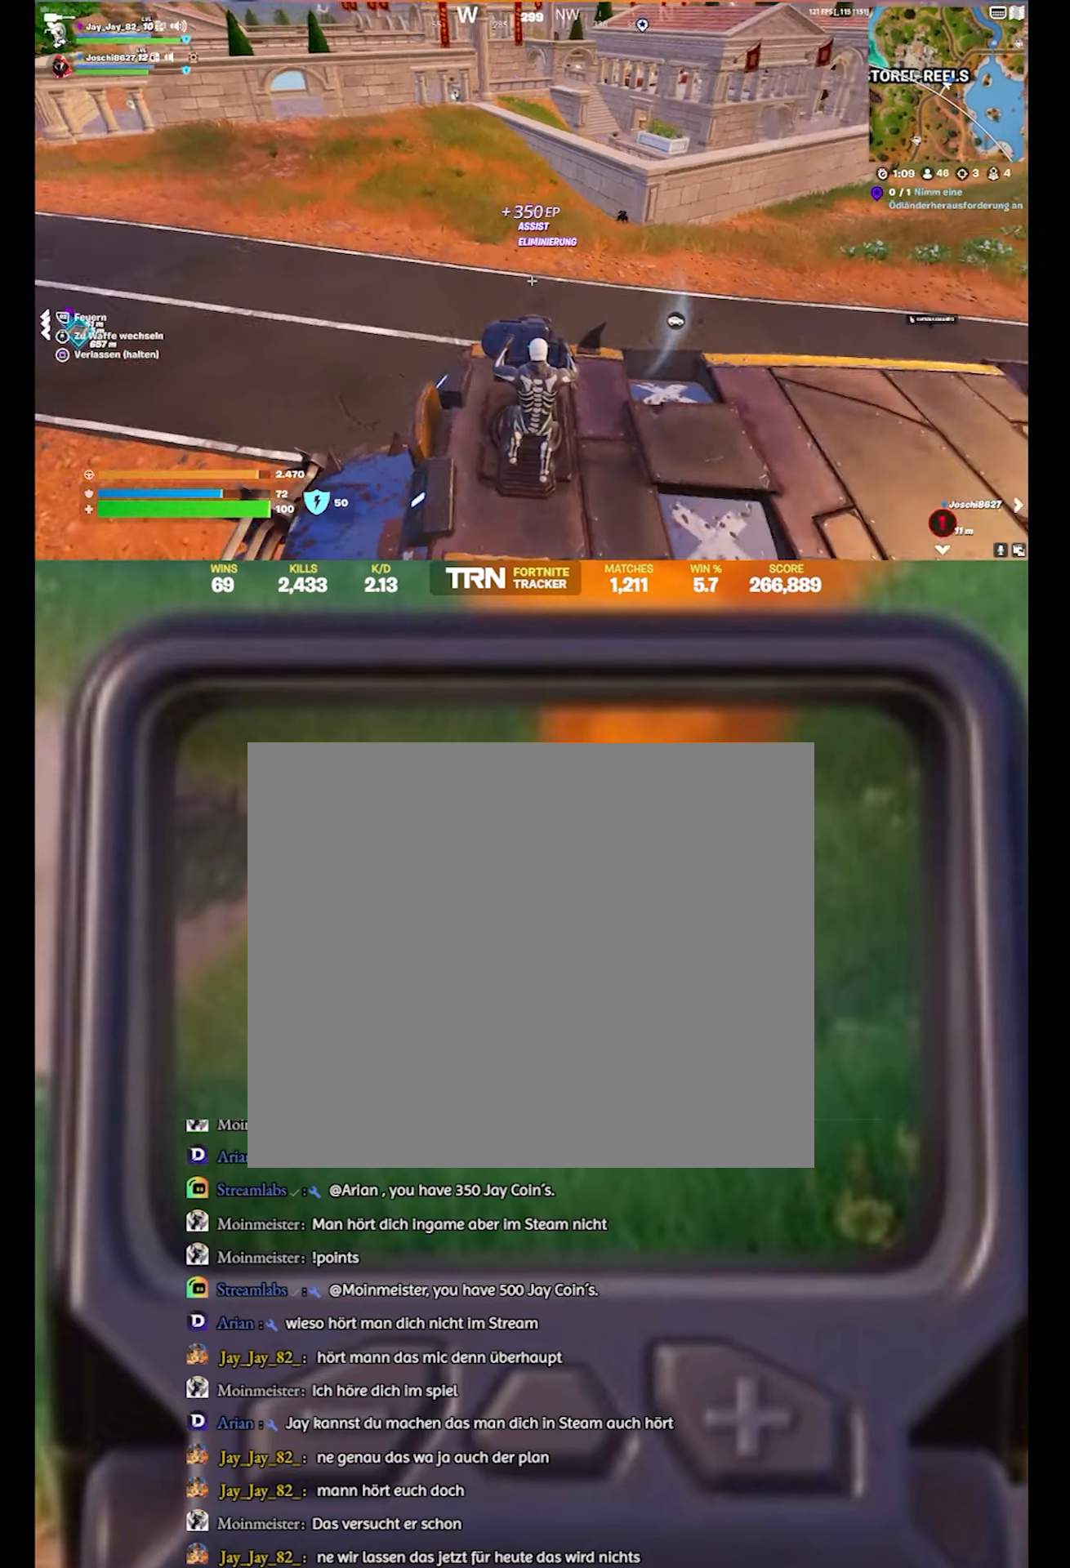
{"buttons": [], "left_stick": "center", "right_stick": "center", "events": [[67, "right_stick", "right"], [117, "R3", "up"], [183, "right_stick", "center"]]}
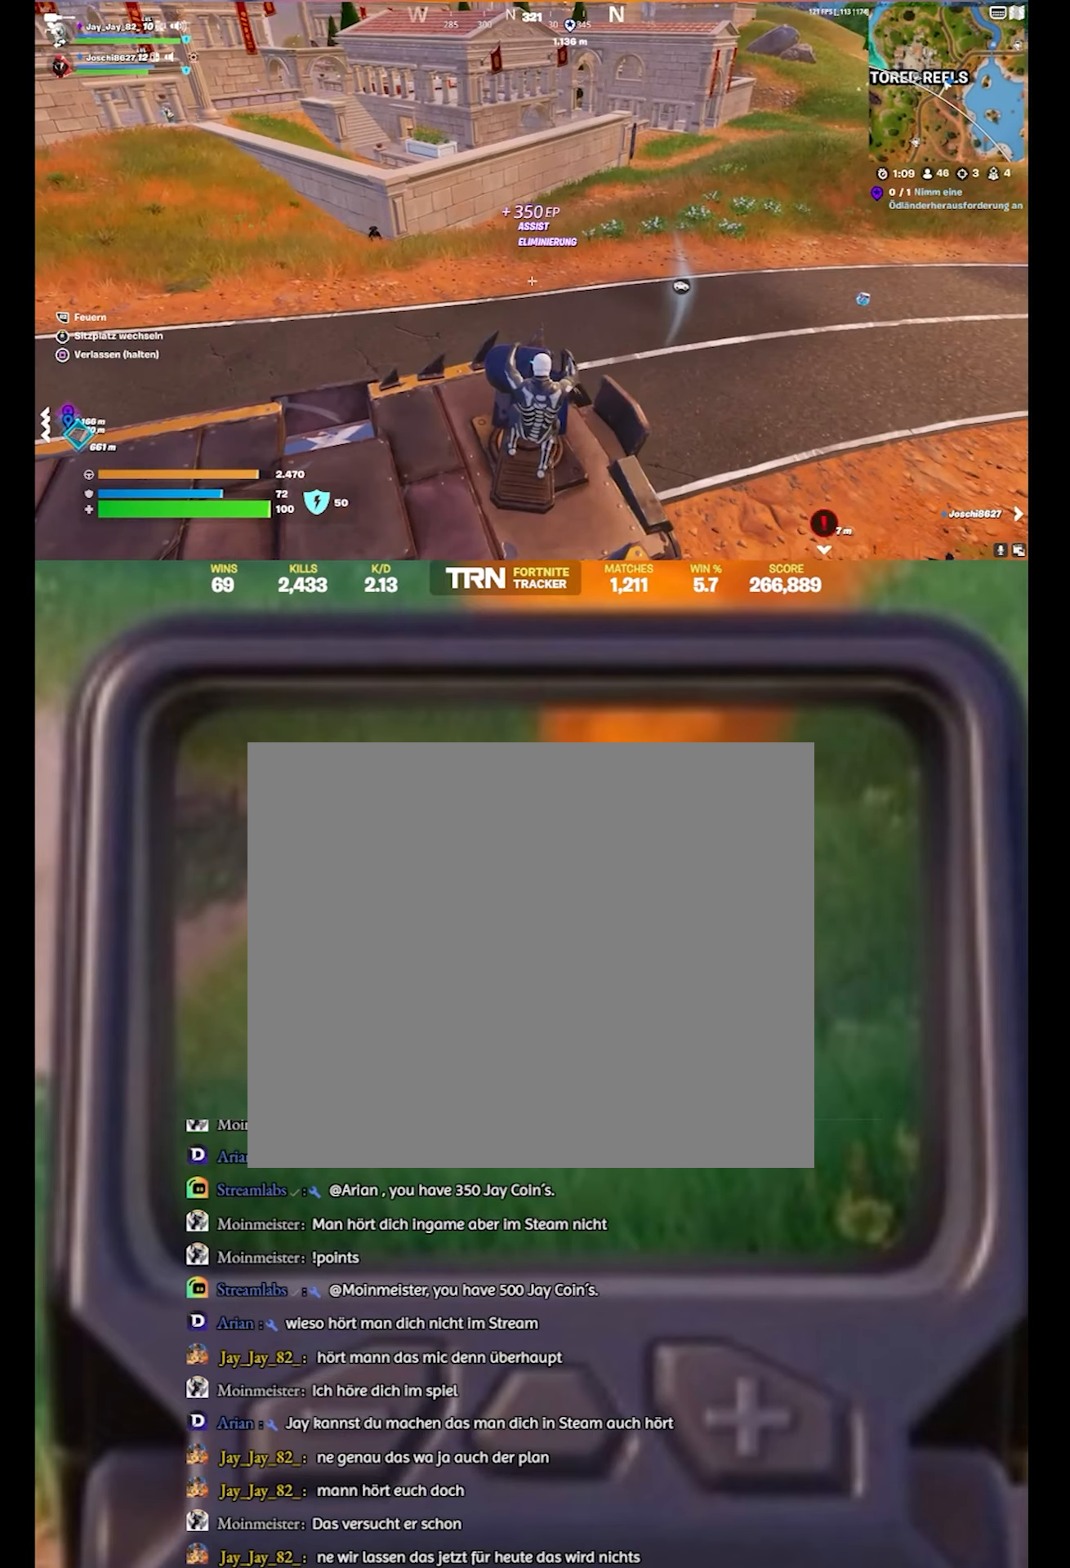
{"buttons": [], "left_stick": "center", "right_stick": "down-right", "events": [[300, "R3", "down"], [483, "right_stick", "down-right"], [500, "R3", "up"]]}
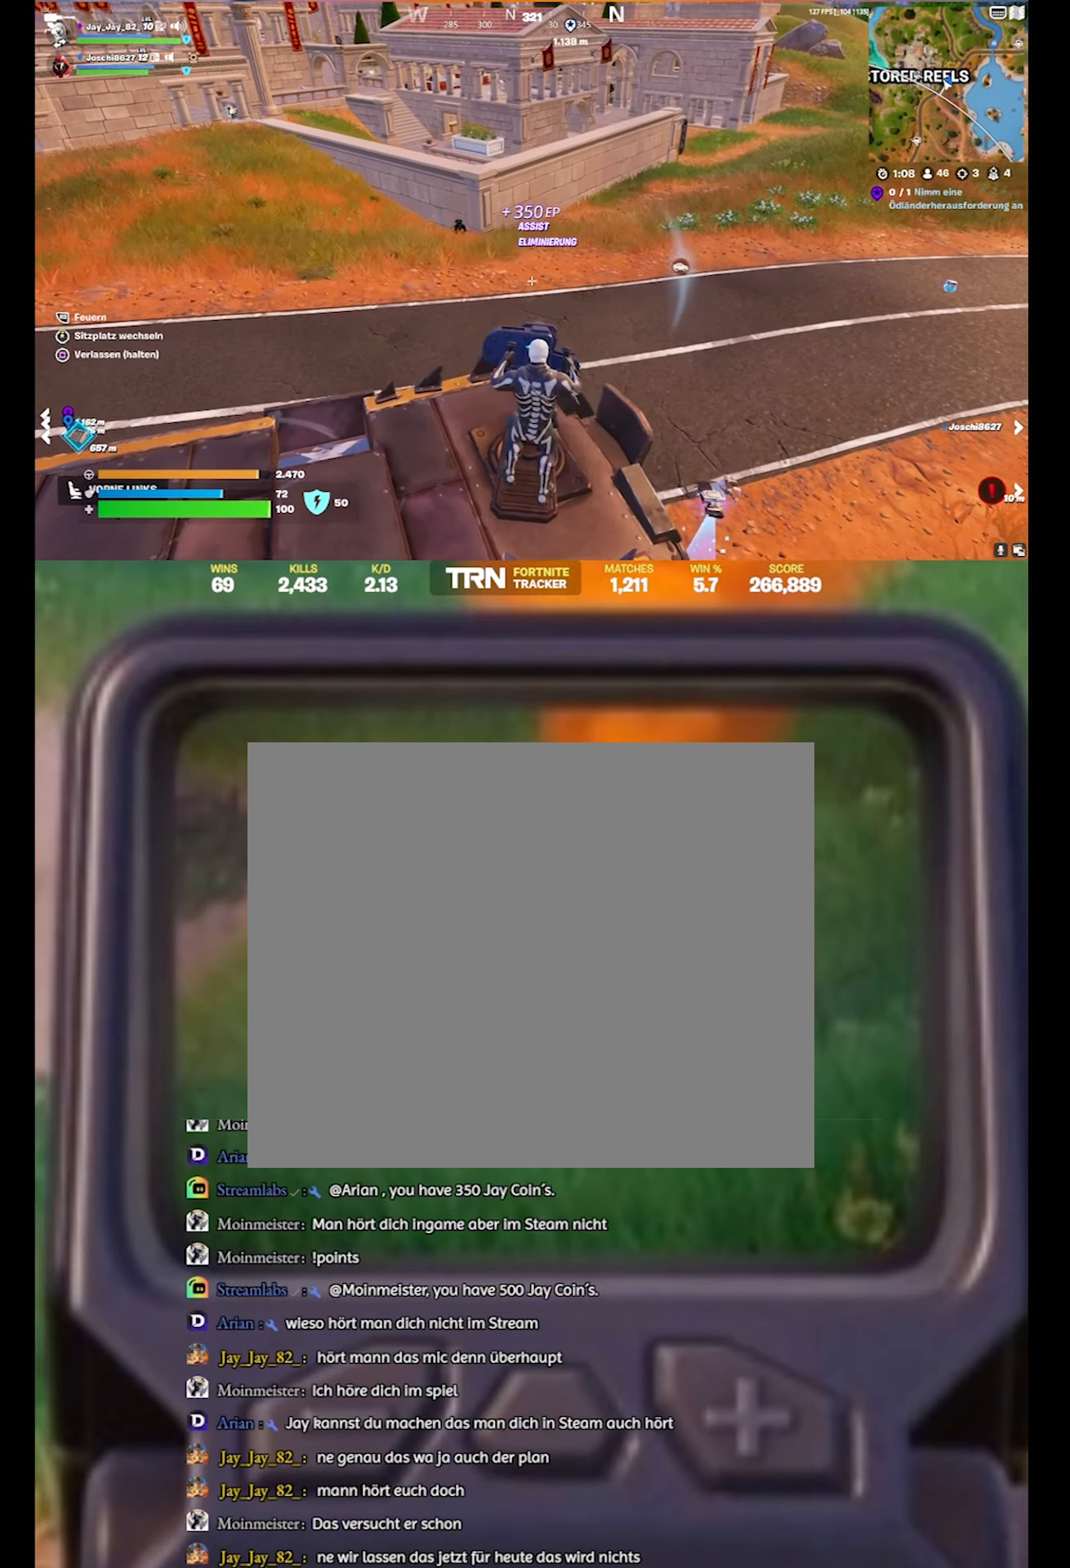
{"buttons": [], "left_stick": "center", "right_stick": "center", "events": [[83, "right_stick", "right"], [317, "right_stick", "center"]]}
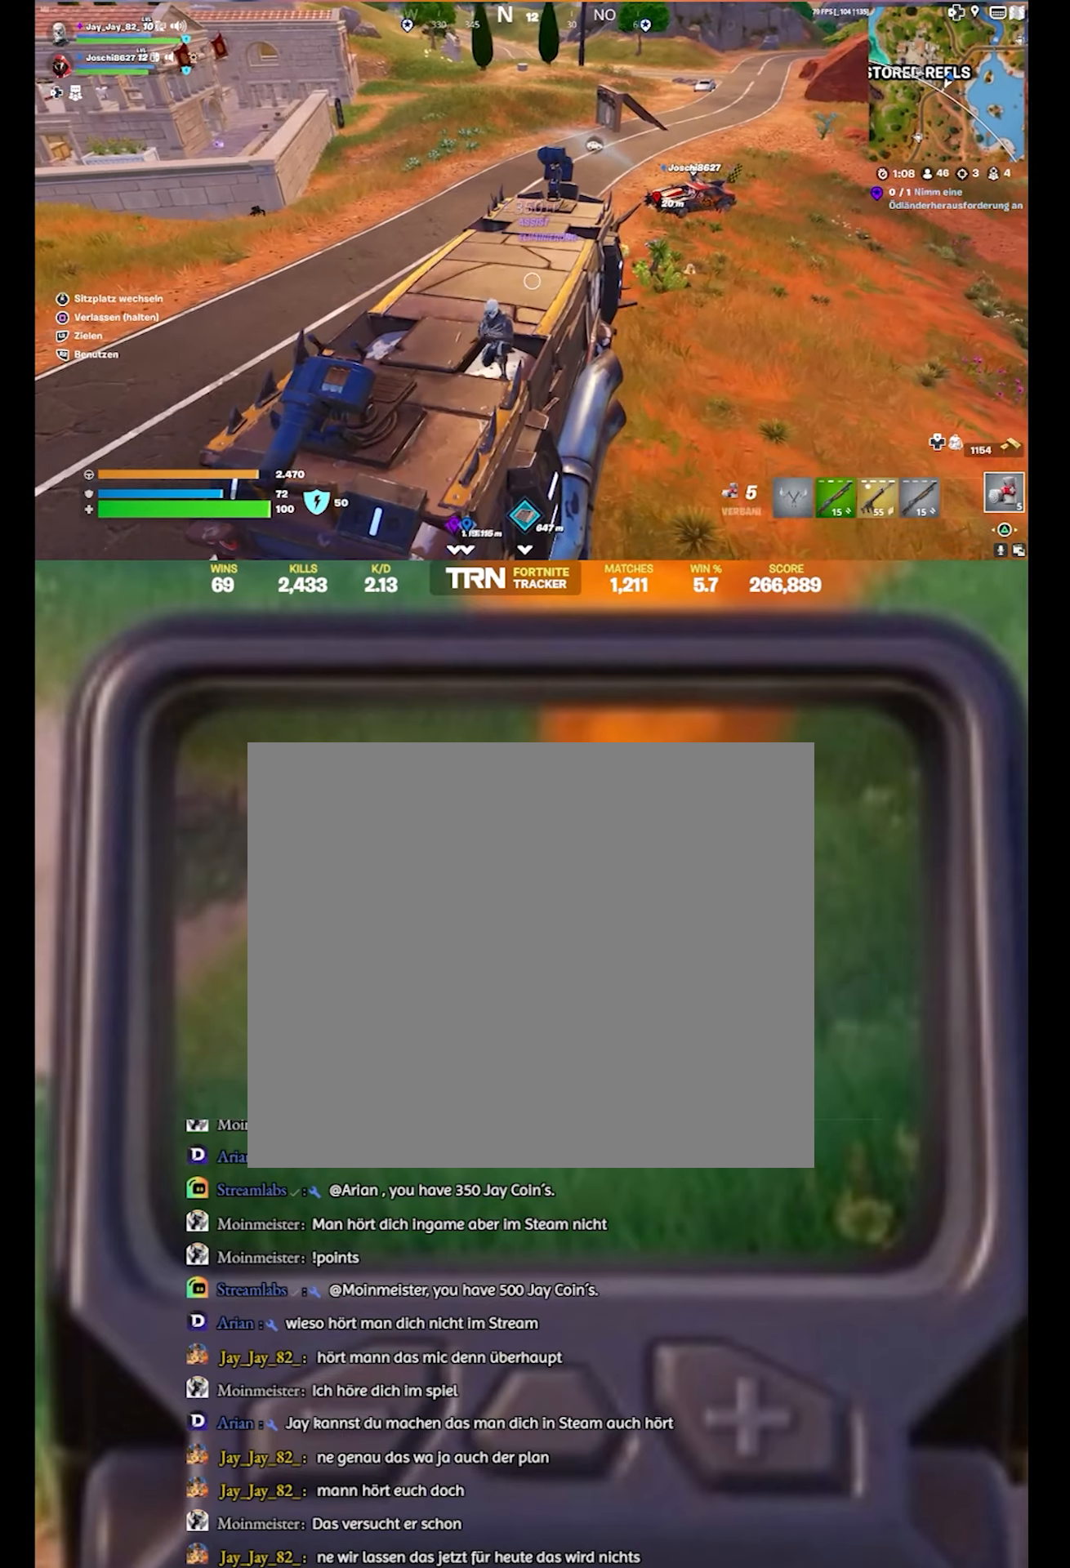
{"buttons": [], "left_stick": "center", "right_stick": "center", "events": []}
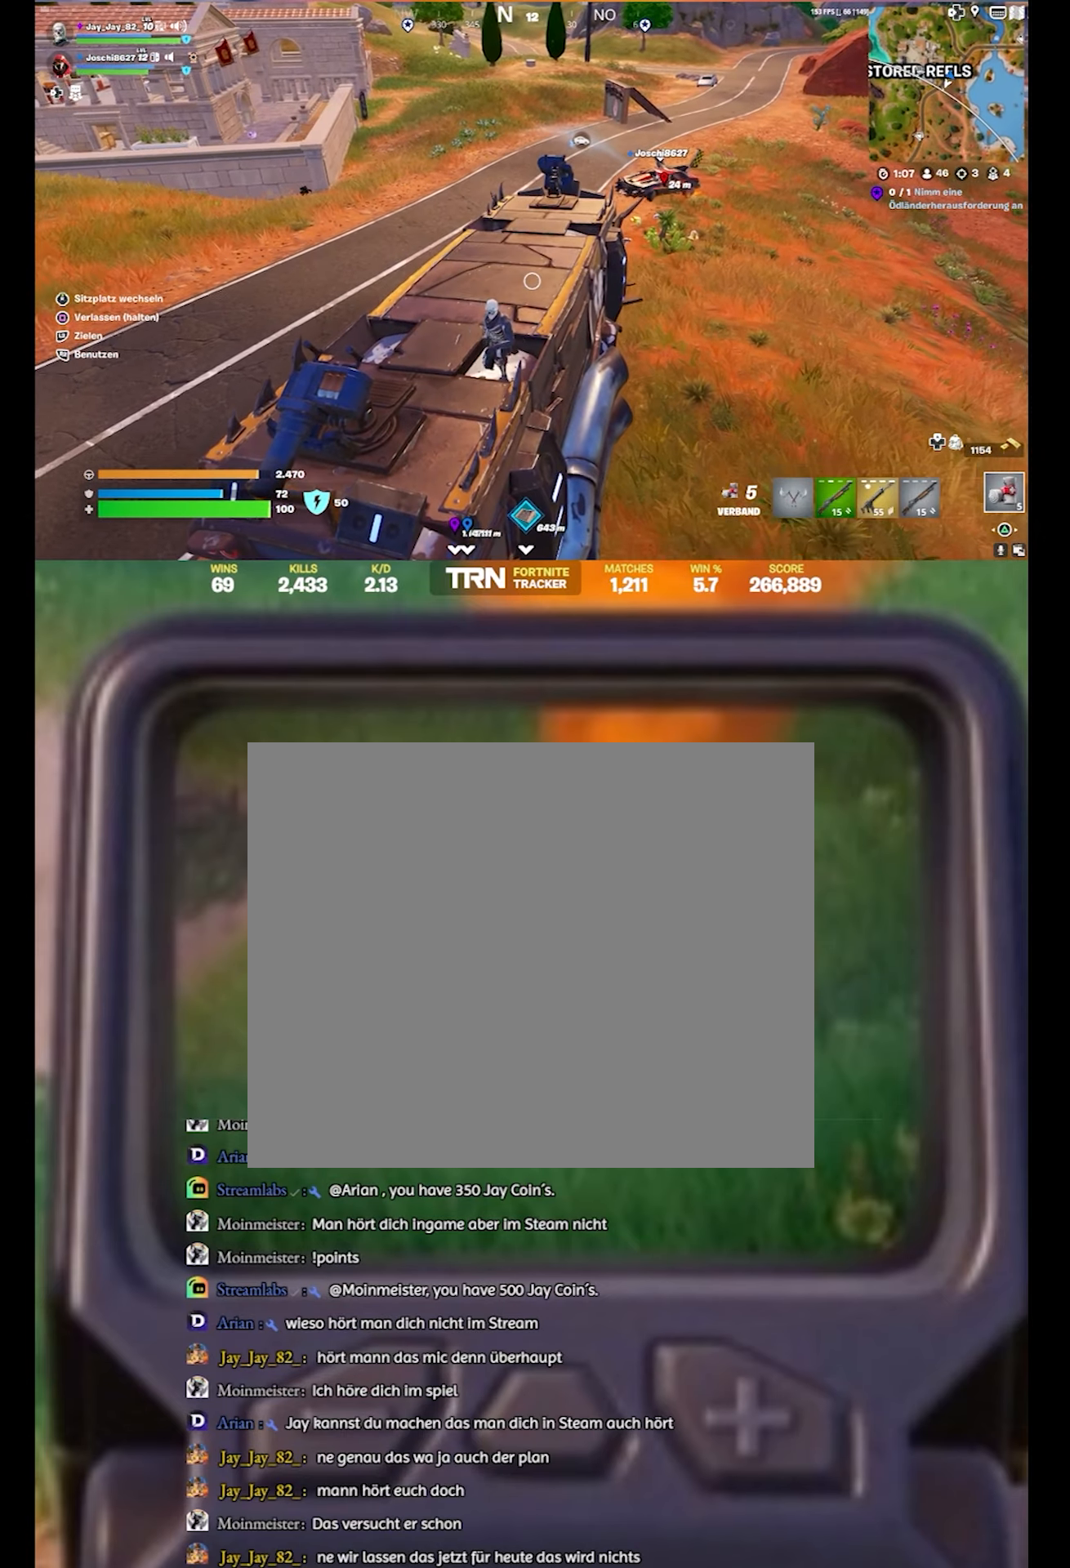
{"buttons": ["L2"], "left_stick": "center", "right_stick": "center", "events": [[250, "L2", "down"]]}
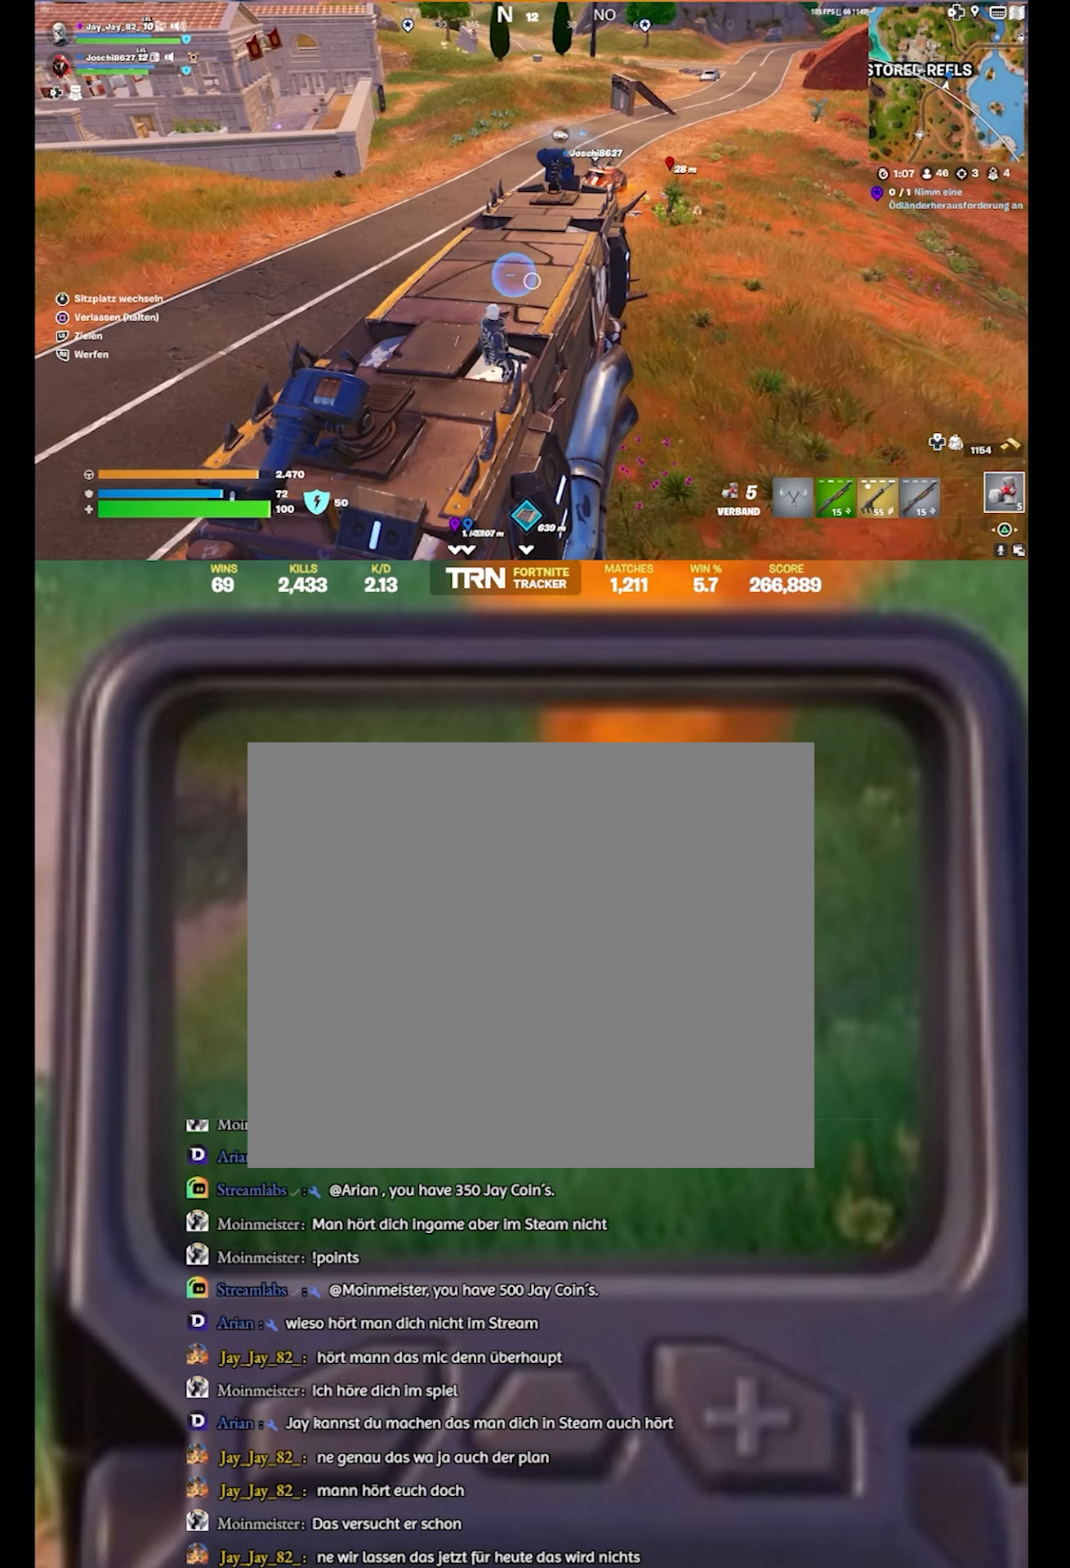
{"buttons": [], "left_stick": "center", "right_stick": "center", "events": [[100, "L2", "up"]]}
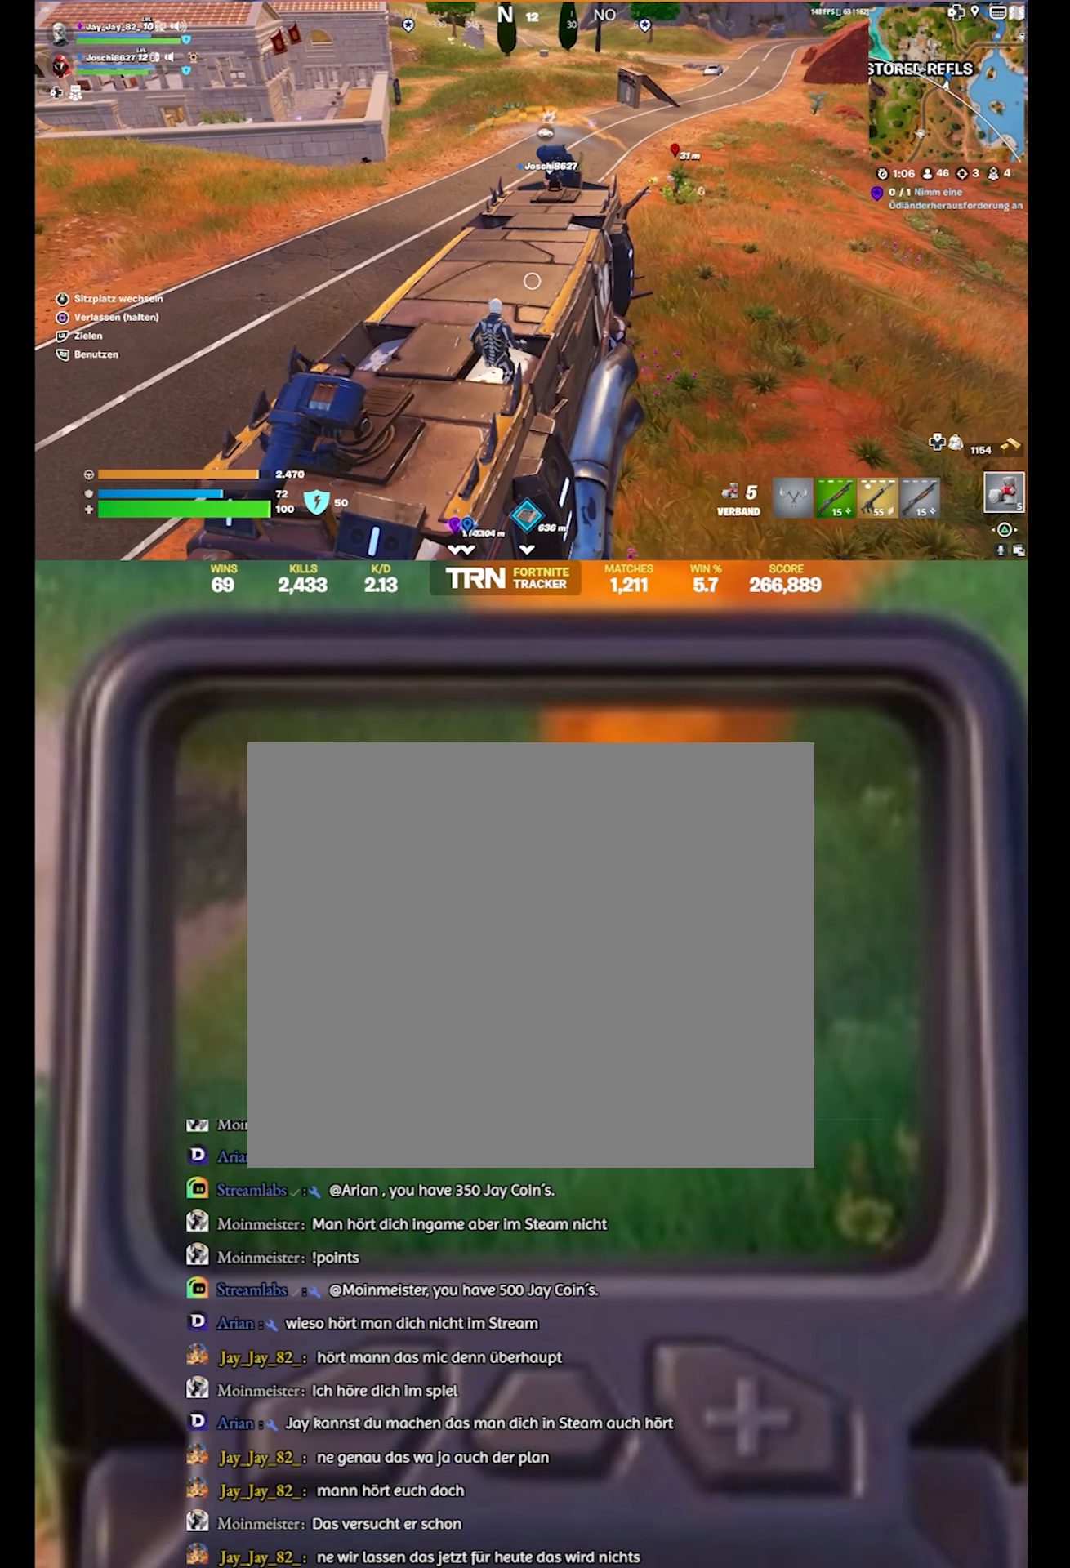
{"buttons": [], "left_stick": "center", "right_stick": "left", "events": [[300, "right_stick", "left"]]}
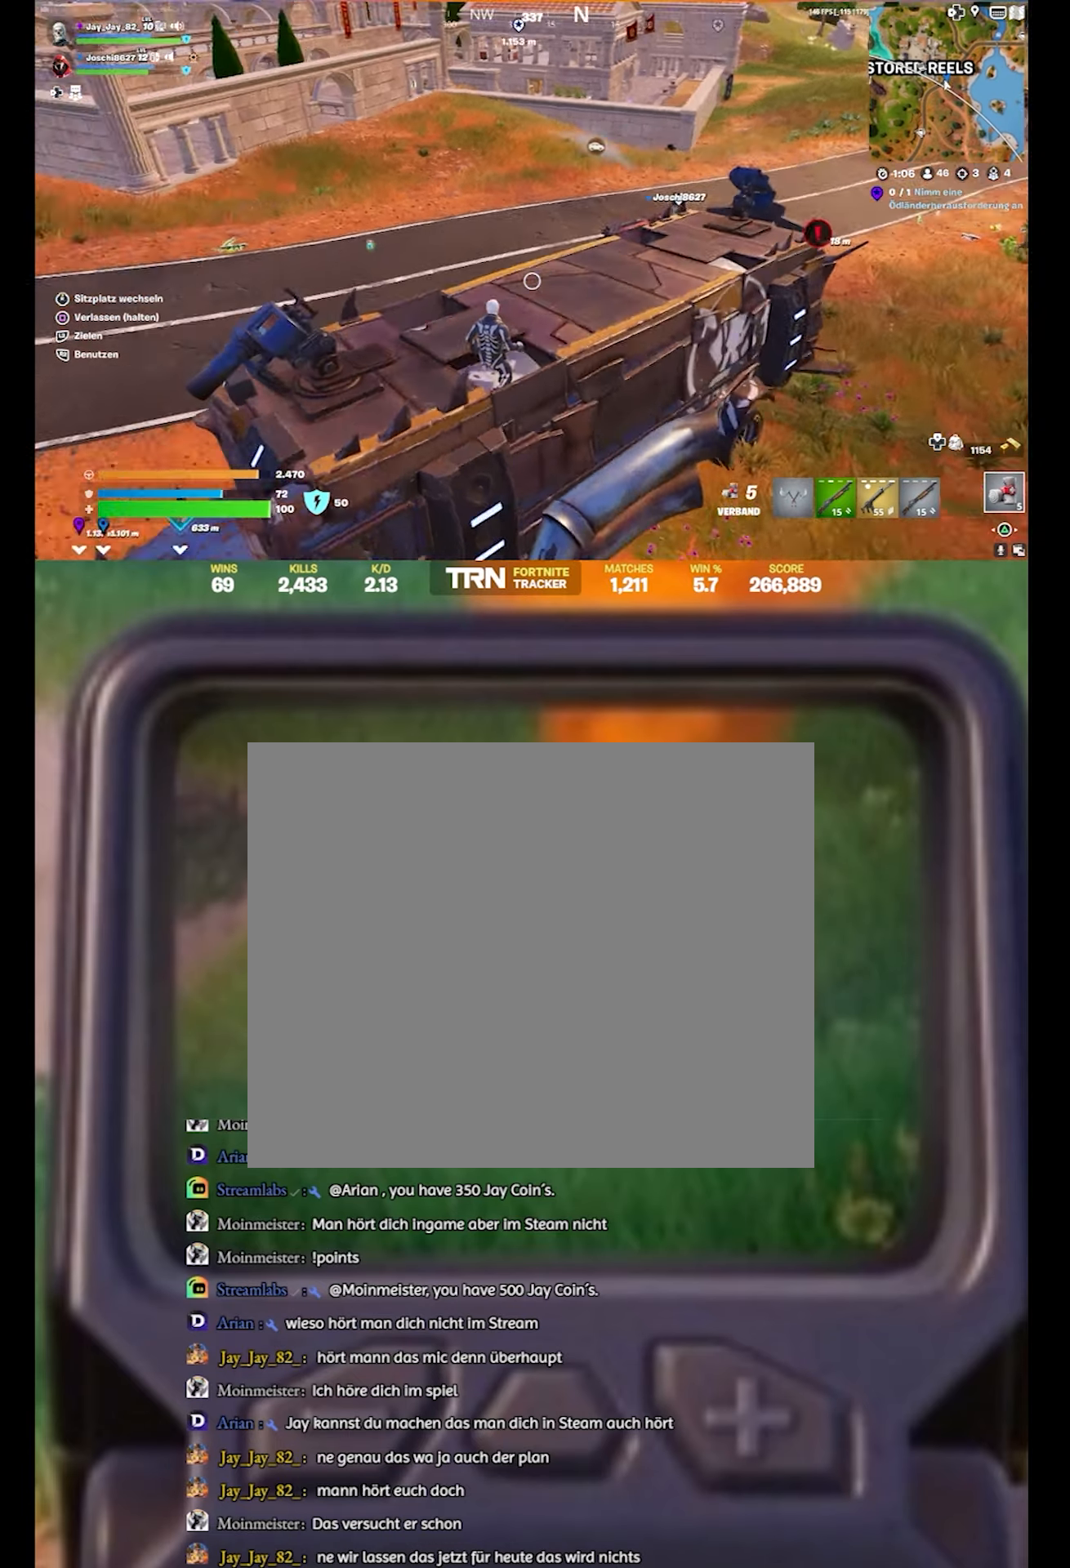
{"buttons": [], "left_stick": "center", "right_stick": "center", "events": [[284, "right_stick", "center"]]}
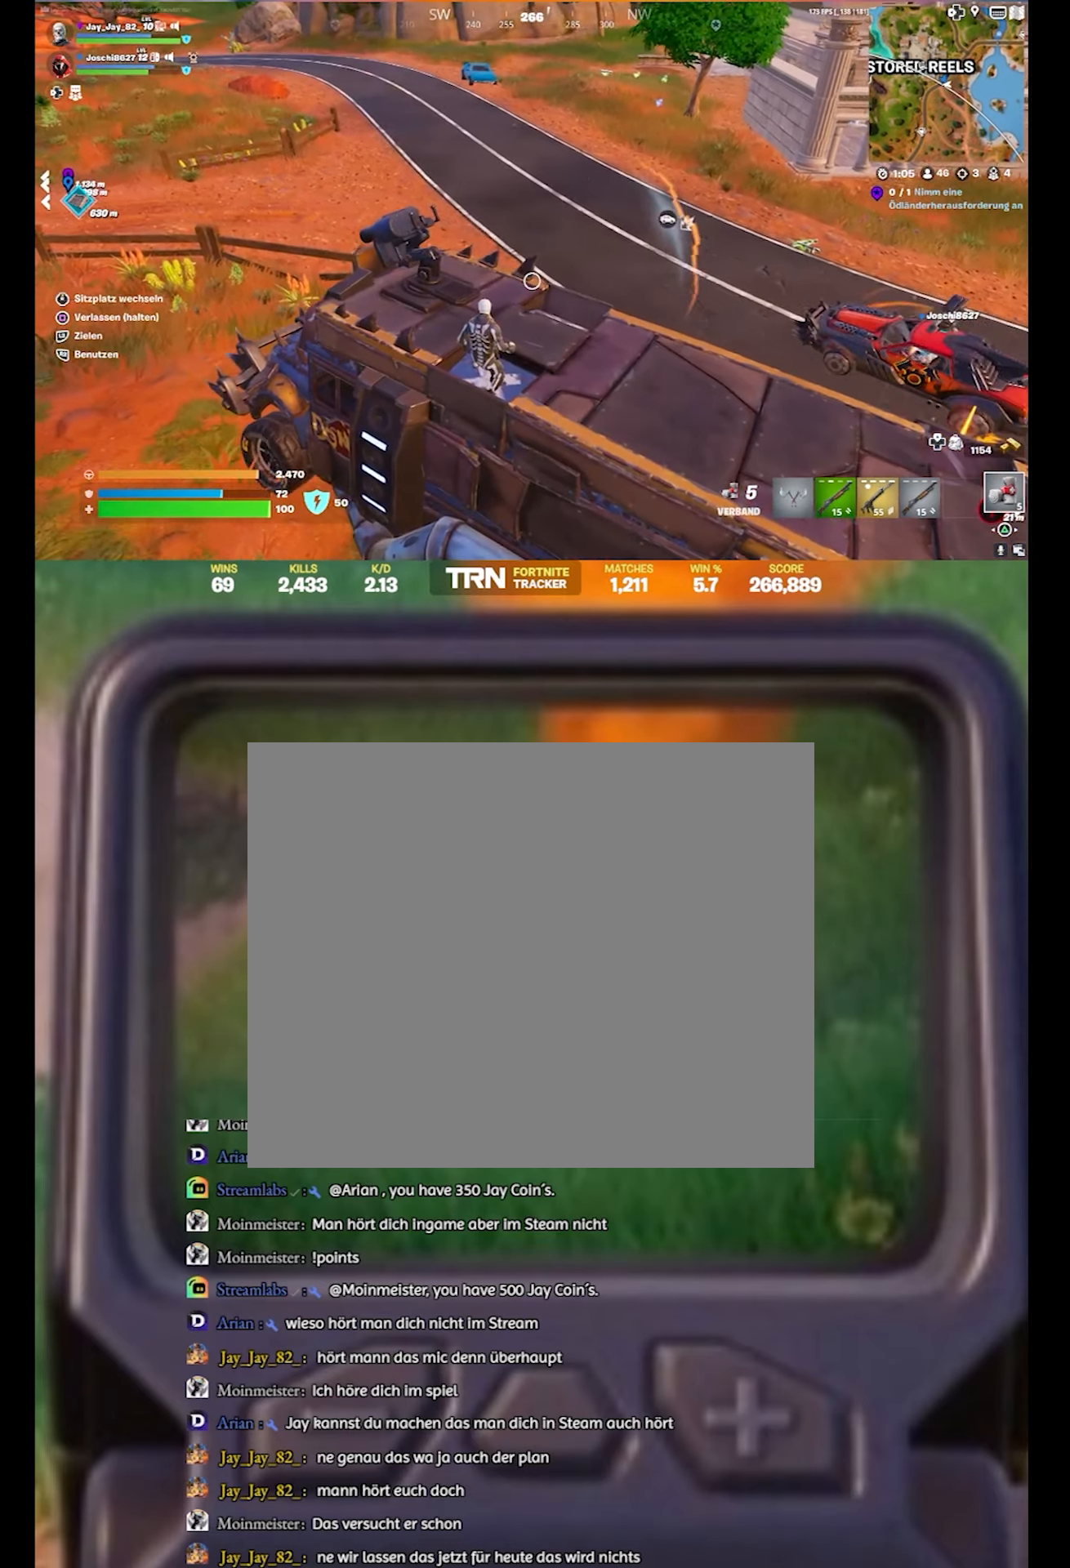
{"buttons": ["R3"], "left_stick": "center", "right_stick": "right", "events": [[384, "R3", "down"], [484, "right_stick", "right"]]}
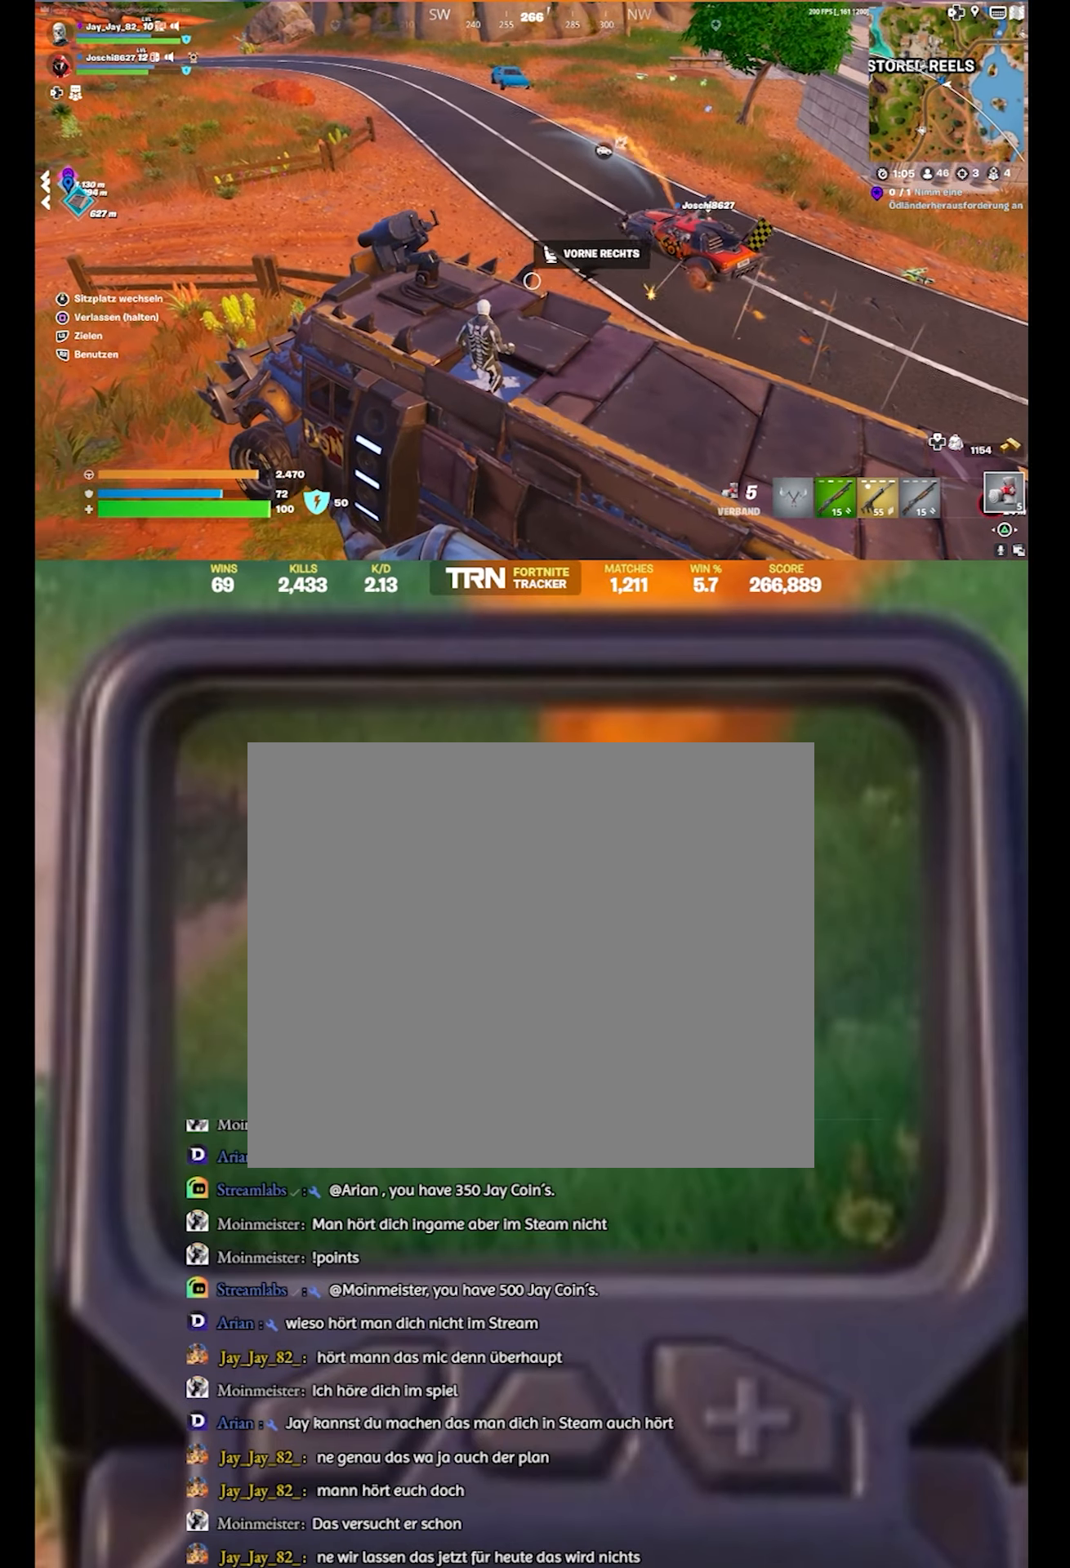
{"buttons": [], "left_stick": "center", "right_stick": "center", "events": [[34, "R3", "up"], [234, "right_stick", "center"]]}
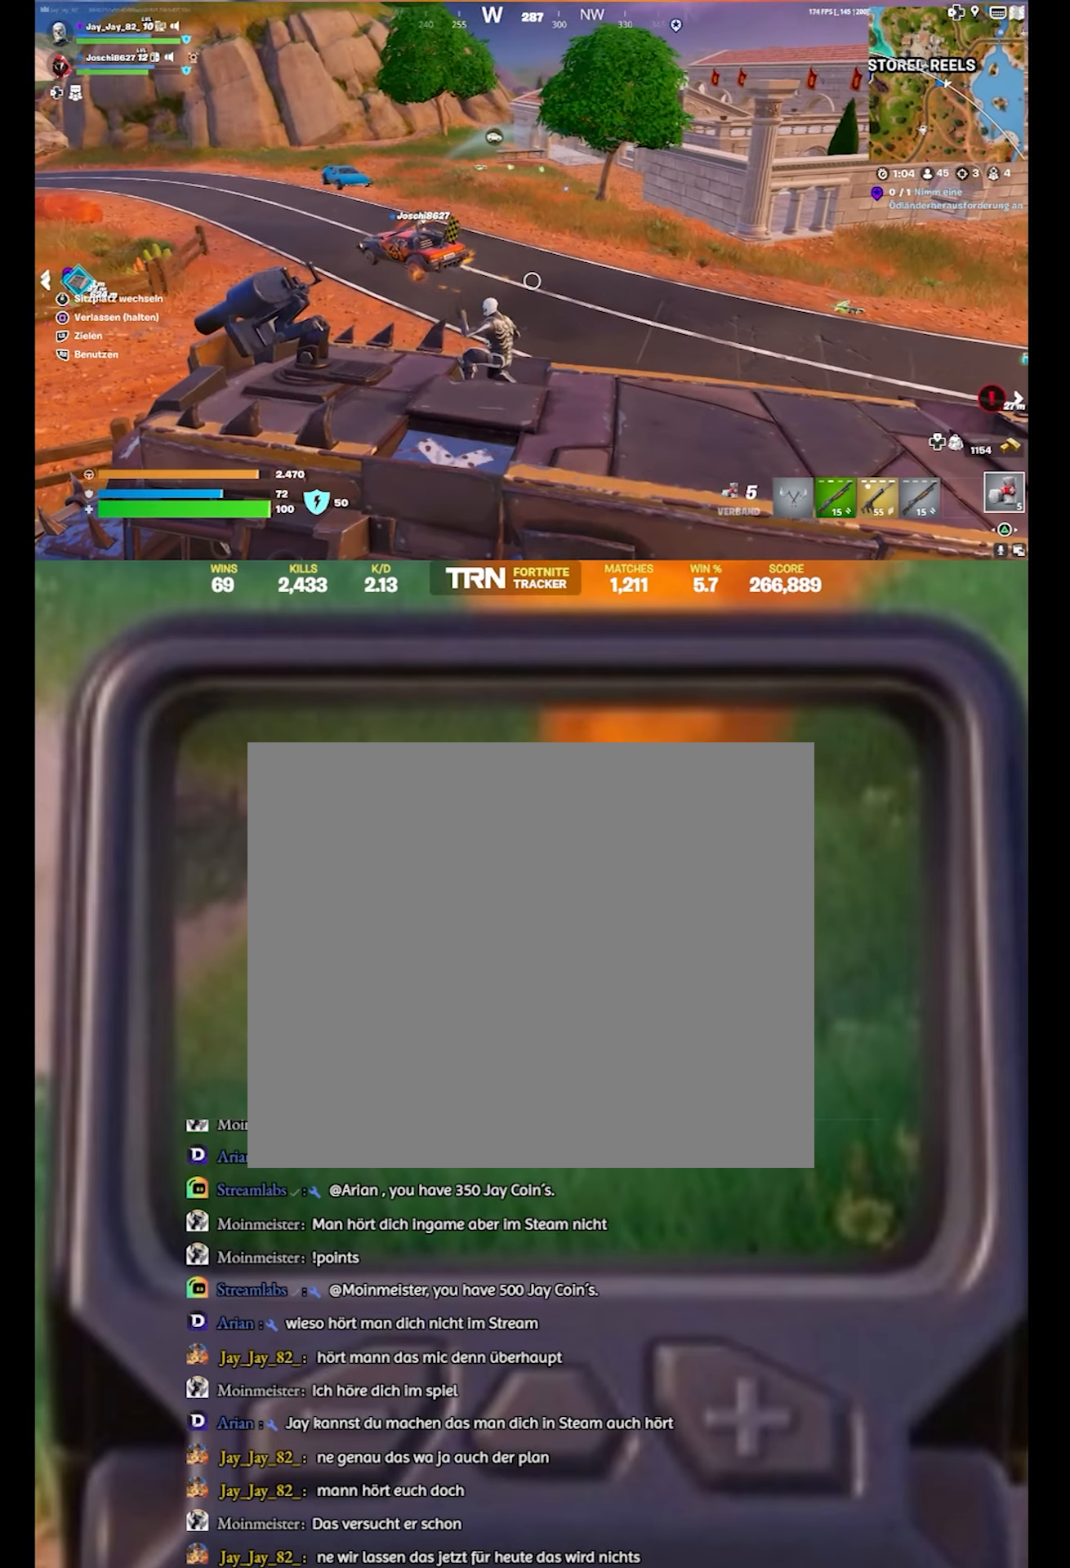
{"buttons": [], "left_stick": "center", "right_stick": "center", "events": [[84, "right_stick", "right"], [384, "right_stick", "center"]]}
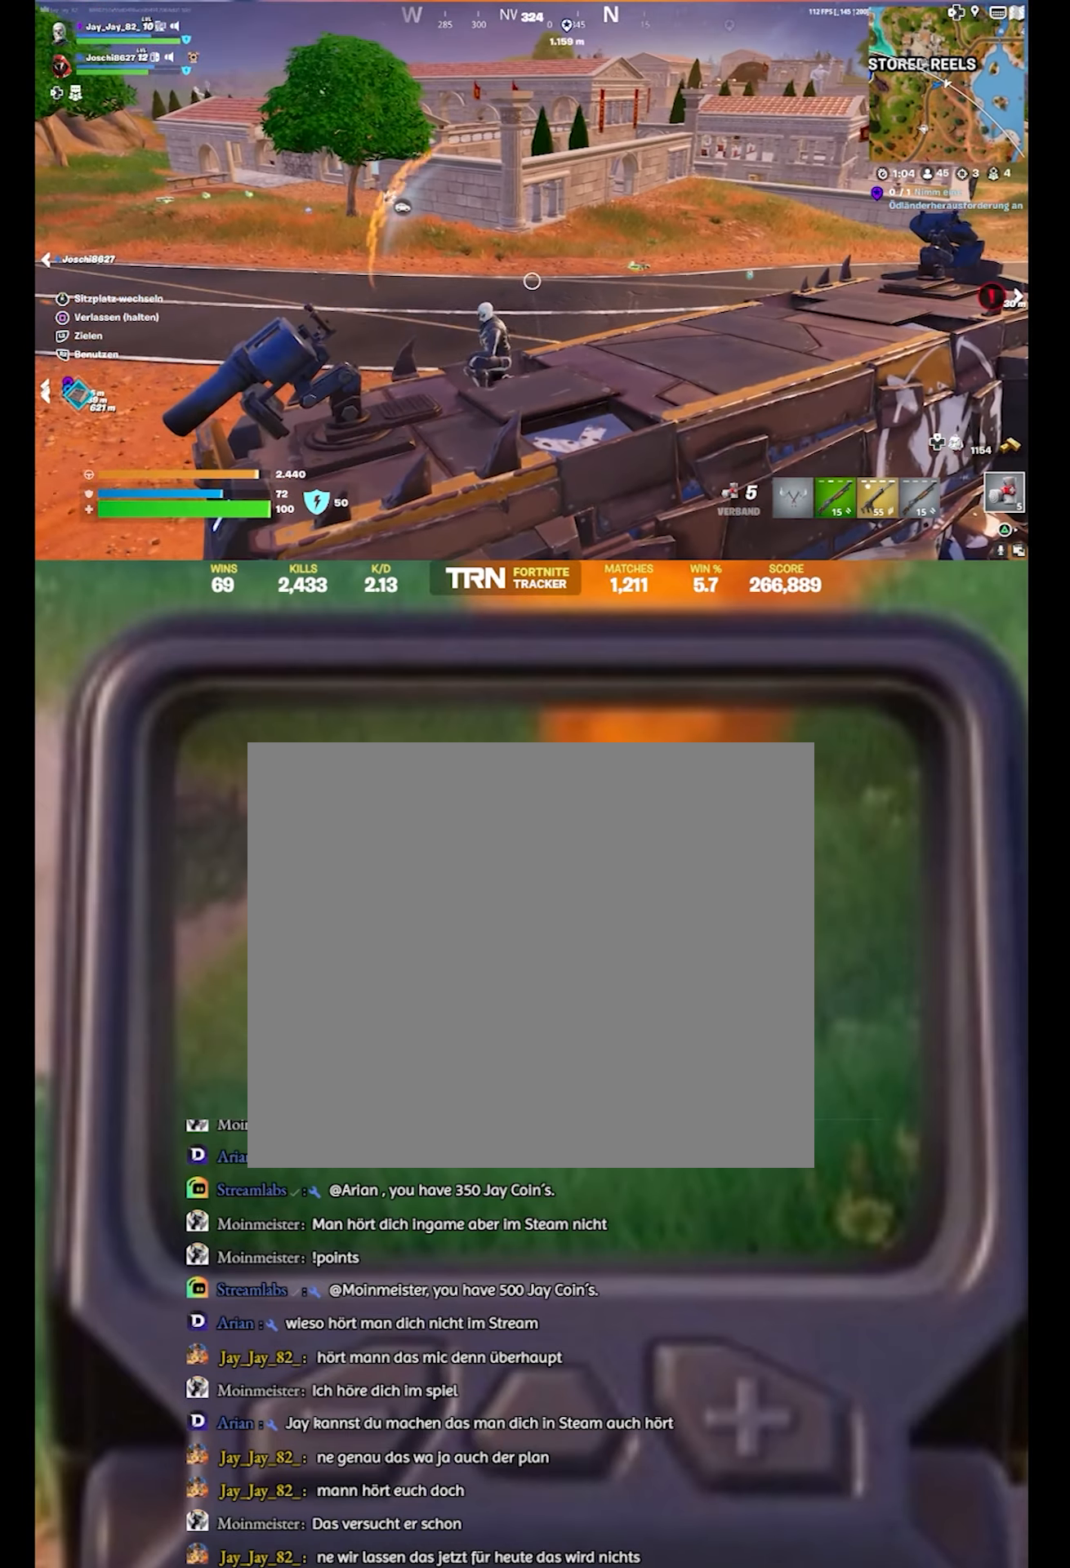
{"buttons": ["R3"], "left_stick": "center", "right_stick": "center", "events": [[84, "right_stick", "right"], [317, "right_stick", "center"], [467, "R3", "down"]]}
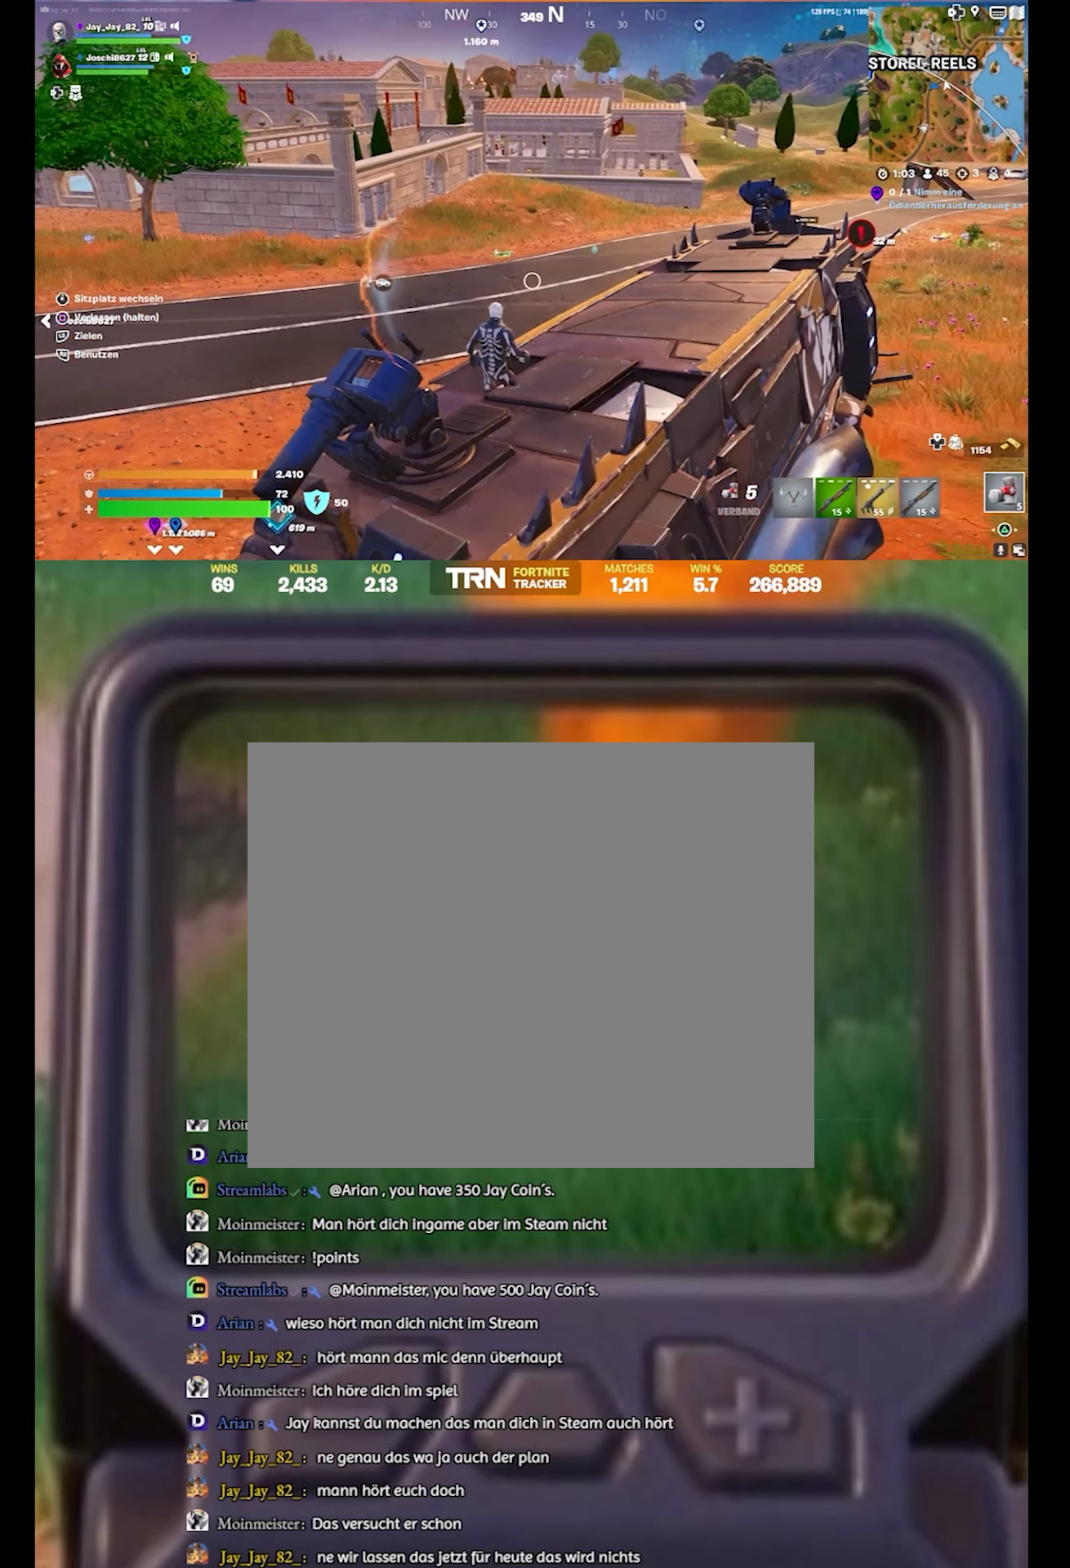
{"buttons": [], "left_stick": "center", "right_stick": "left", "events": [[150, "R3", "up"], [400, "right_stick", "left"]]}
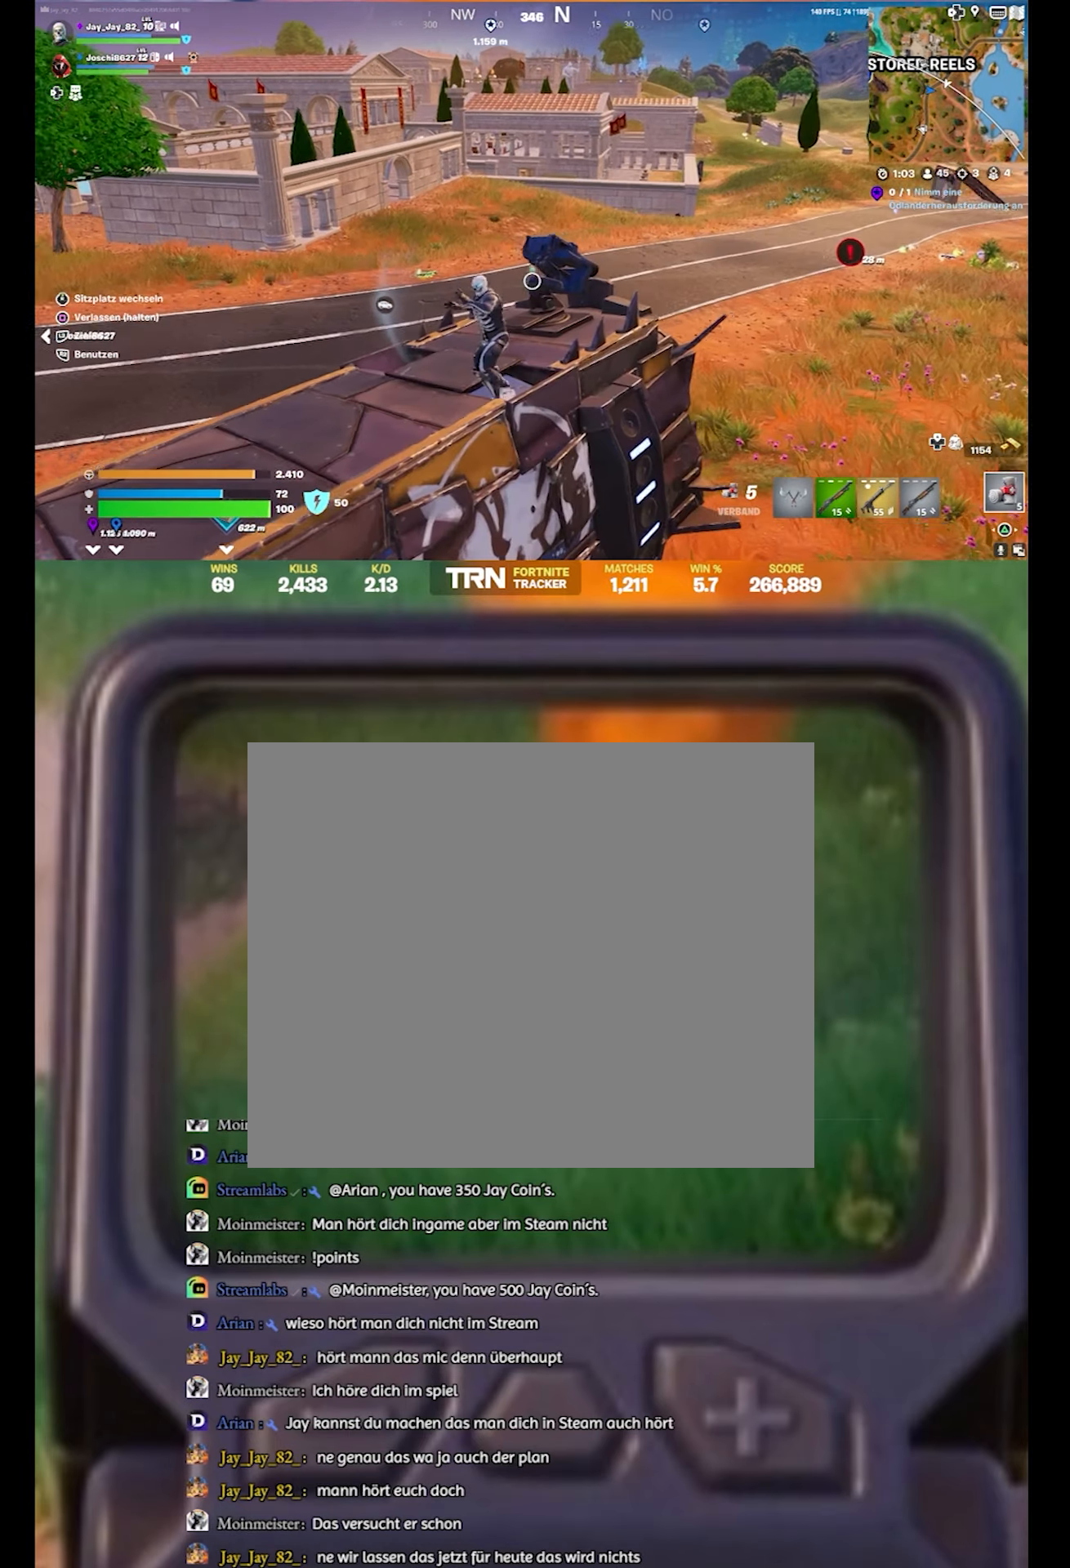
{"buttons": [], "left_stick": "center", "right_stick": "center", "events": [[500, "right_stick", "center"]]}
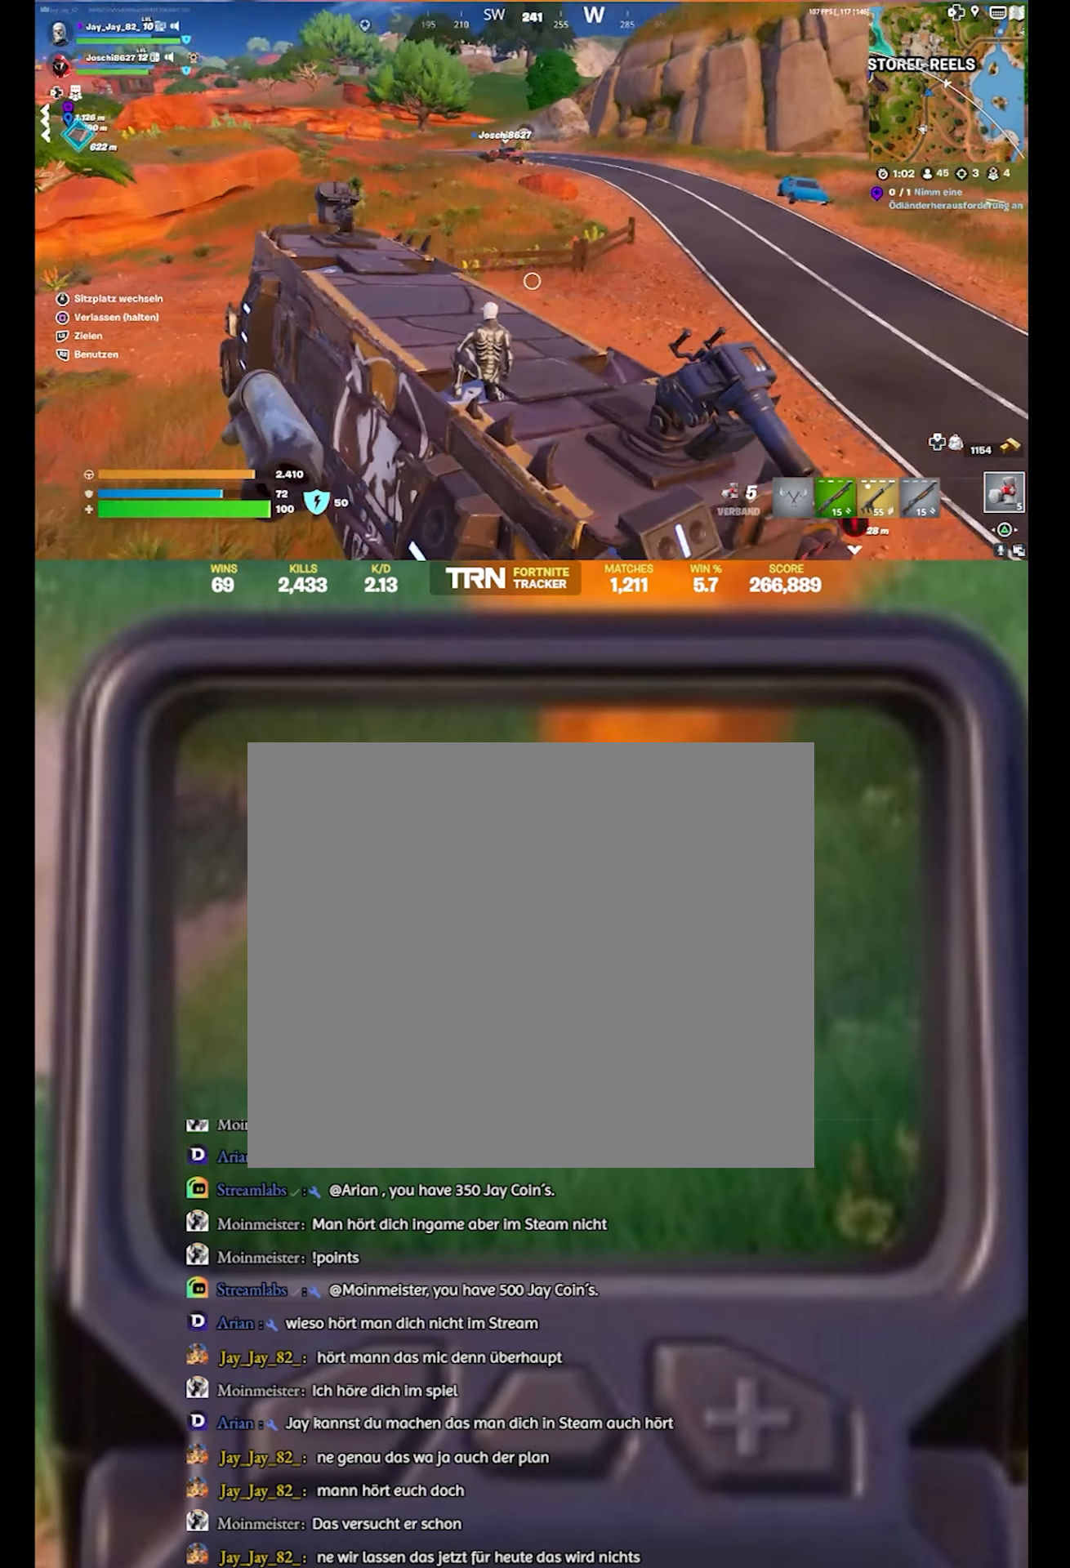
{"buttons": [], "left_stick": "center", "right_stick": "center"}
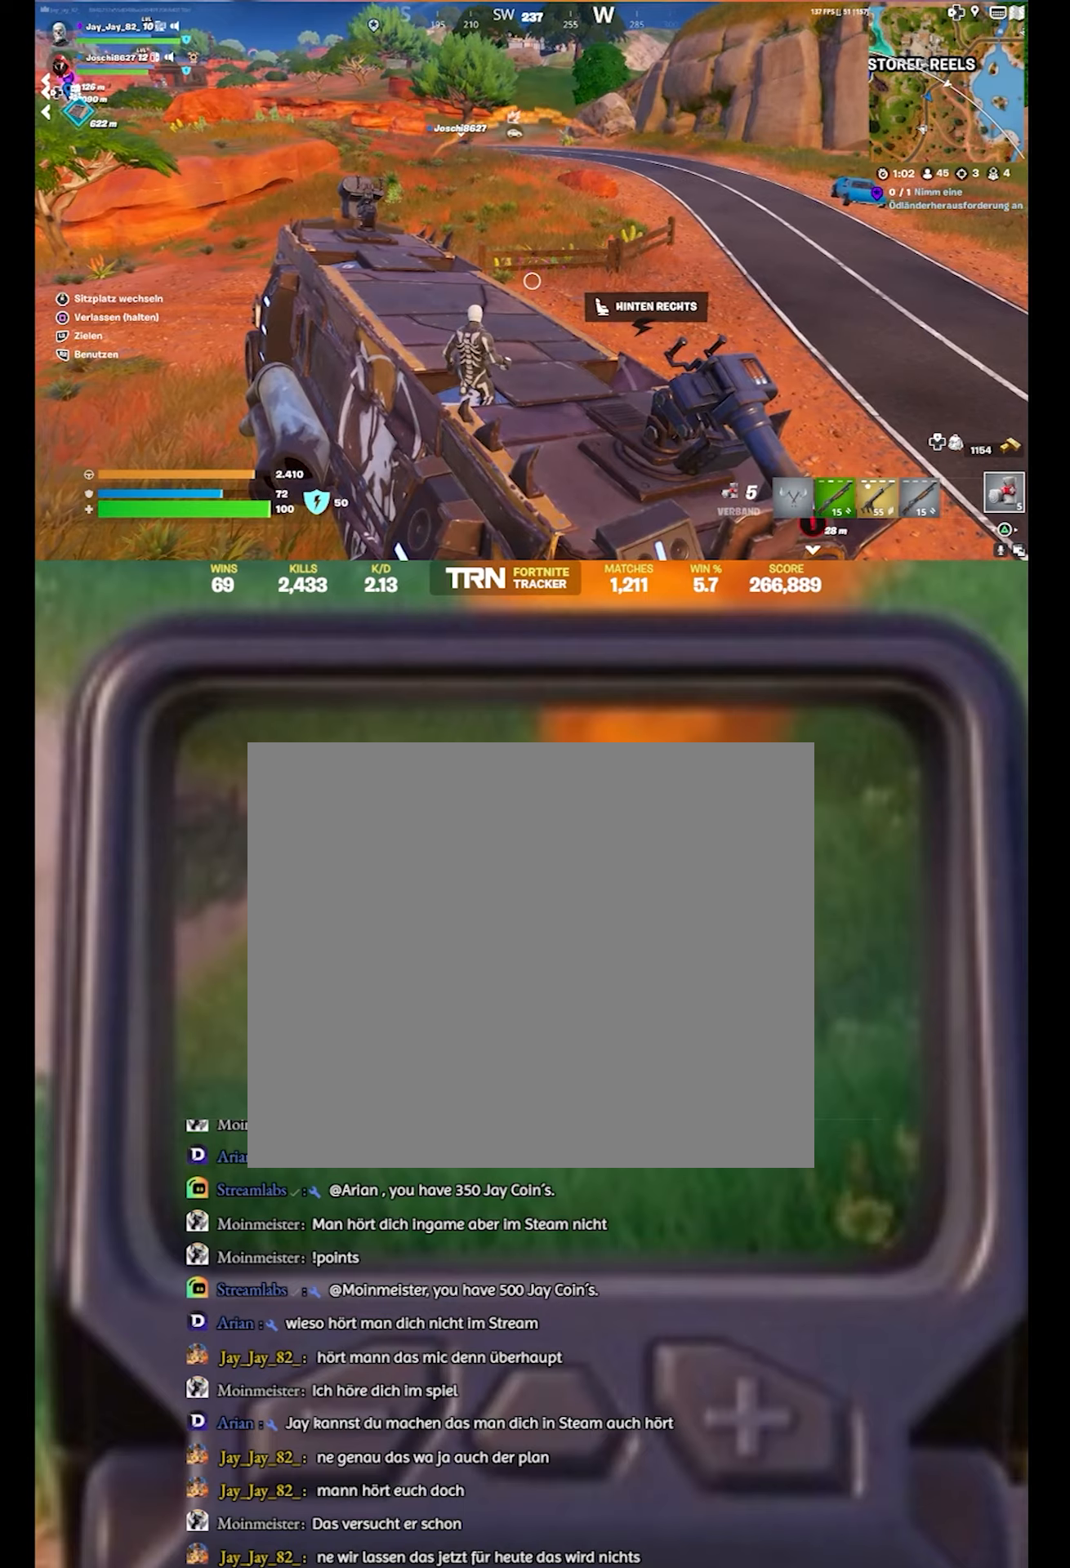
{"buttons": [], "left_stick": "center", "right_stick": "center", "events": []}
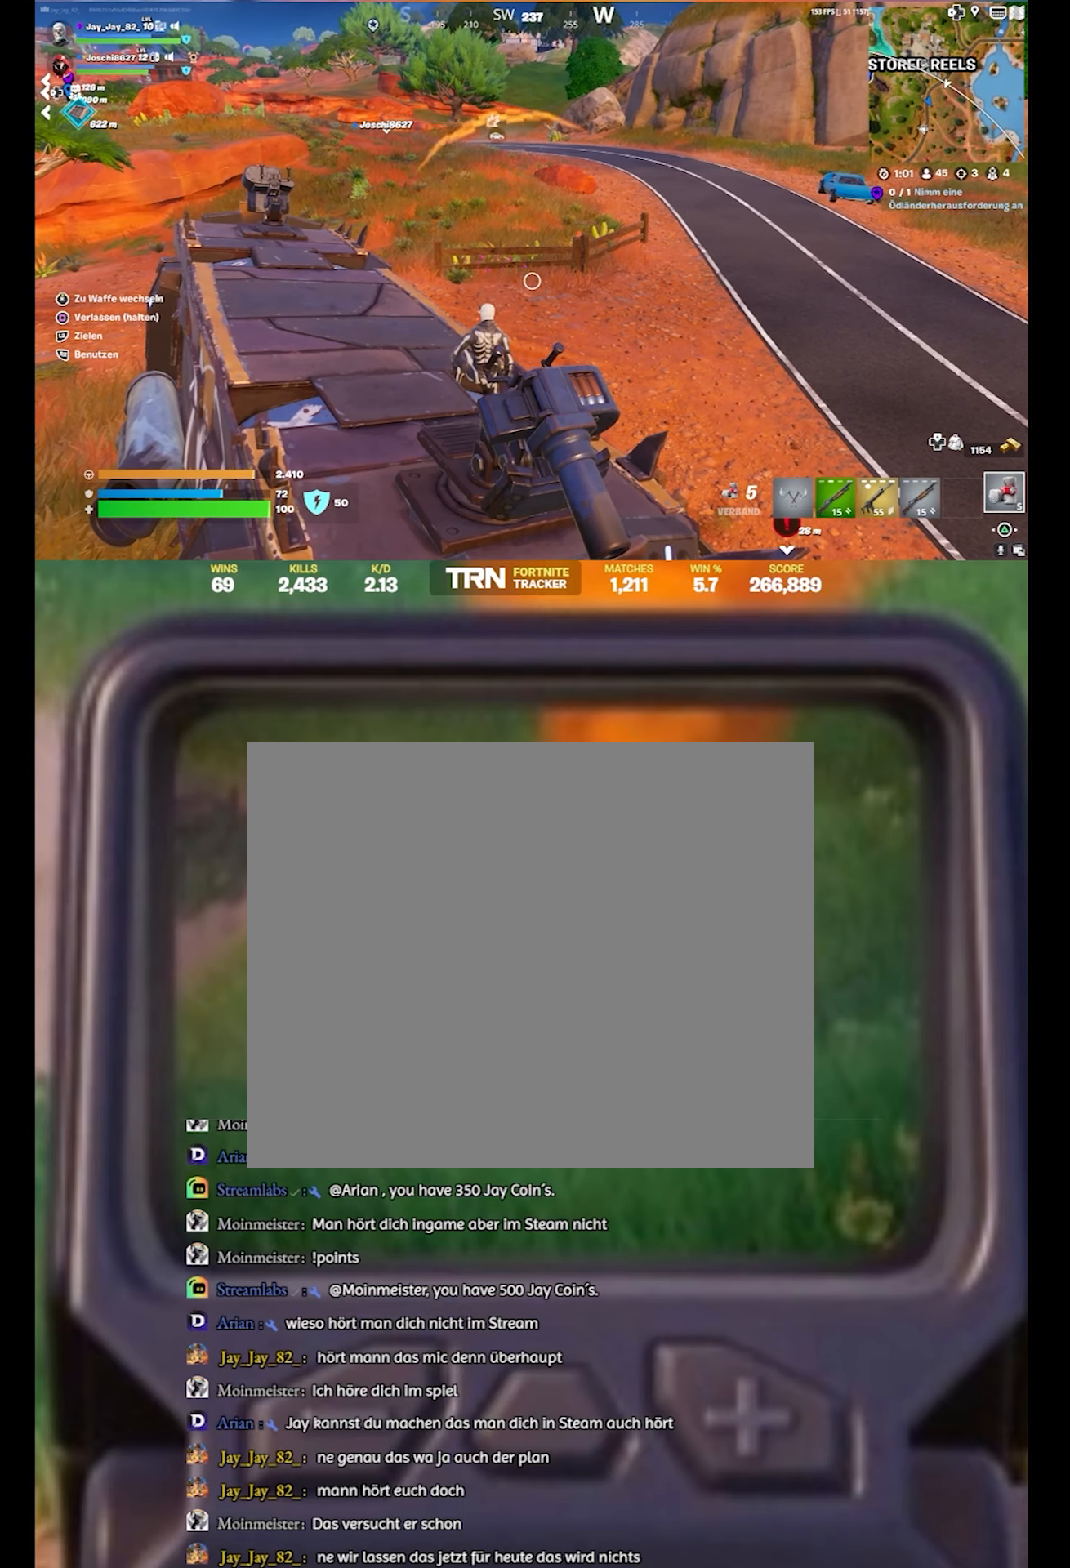
{"buttons": [], "left_stick": "center", "right_stick": "center"}
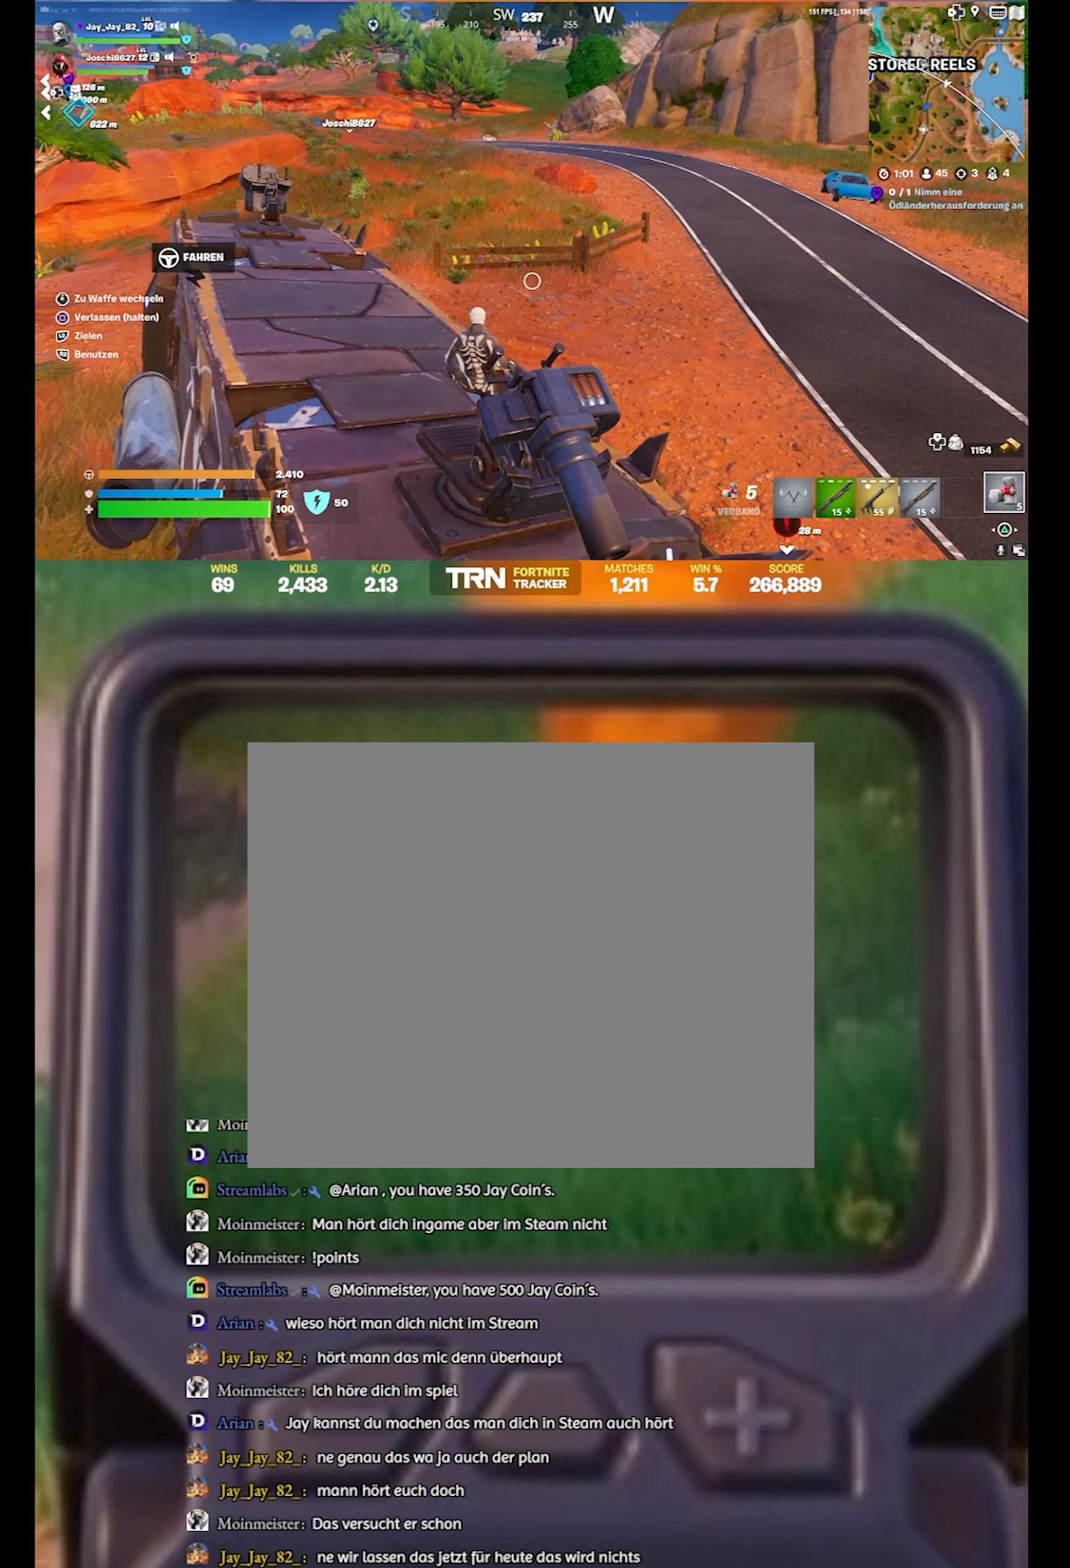
{"buttons": [], "left_stick": "center", "right_stick": "center", "events": []}